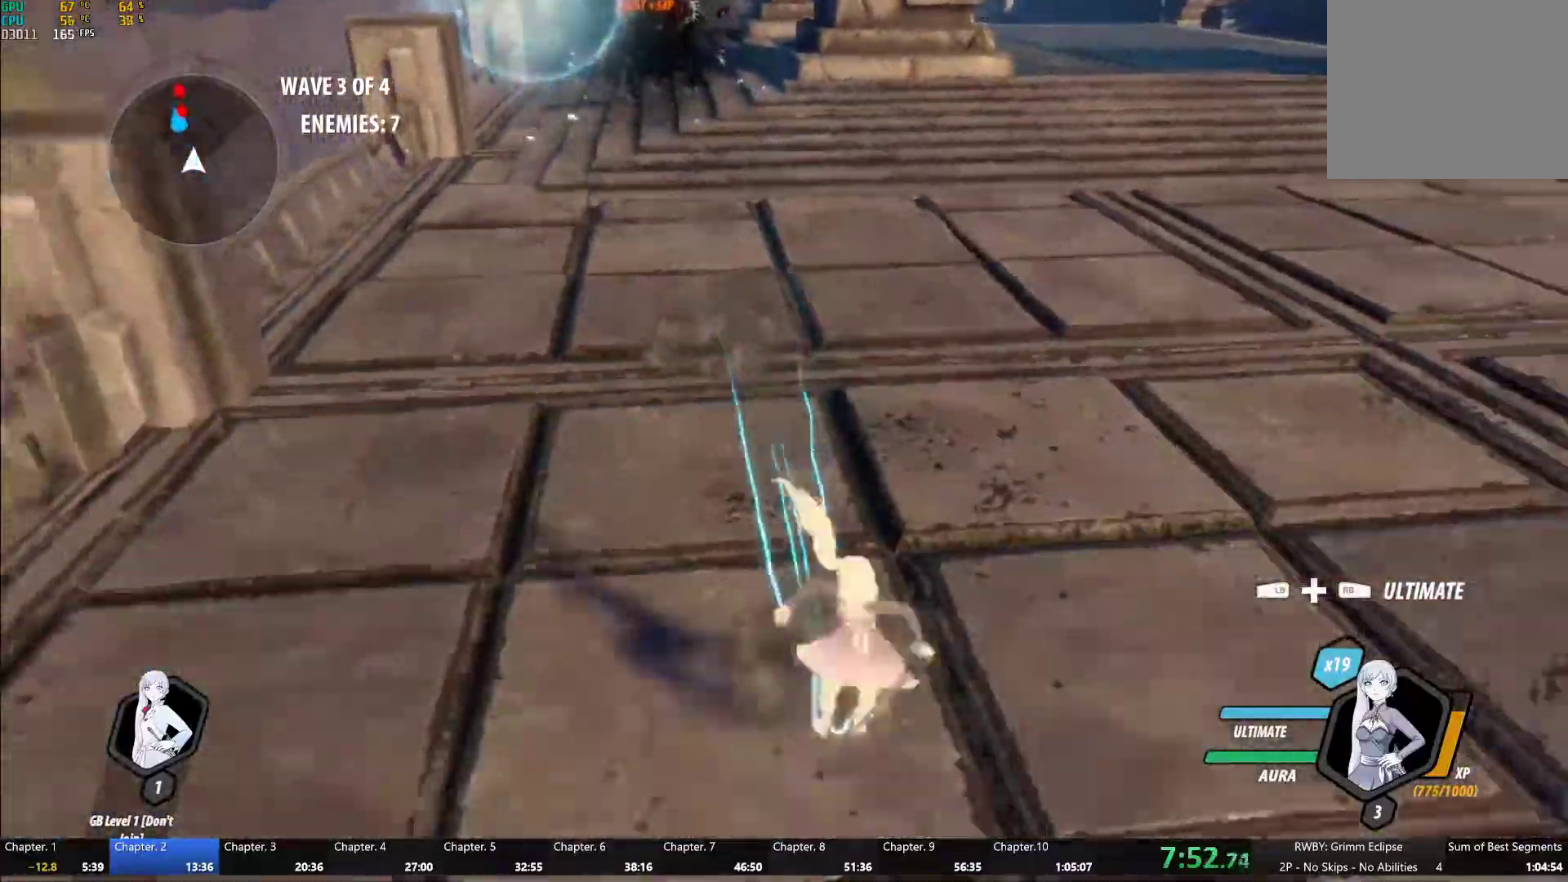
Gameplay with a controller (Xbox layout); each line is a JSON object with the inputs held at the frame after it (dt_ms = milliseconds from this image to that frame). "events" lists button and stick changes between this image and that frame as [ms after this image, input, new state], when the widget could be followed in between.
{"dt_ms": 500, "buttons": ["A", "L1"], "left_stick": "down", "right_stick": "center", "events": [[33, "A", "up"], [33, "L1", "down"], [50, "Y", "down"], [100, "B", "down"], [100, "Y", "up"], [167, "L1", "up"], [200, "B", "up"], [233, "A", "down"], [267, "A", "up"], [267, "L1", "down"], [283, "Y", "down"], [333, "B", "down"], [367, "Y", "up"], [400, "L1", "up"], [417, "B", "up"], [450, "A", "down"], [500, "L1", "down"]]}
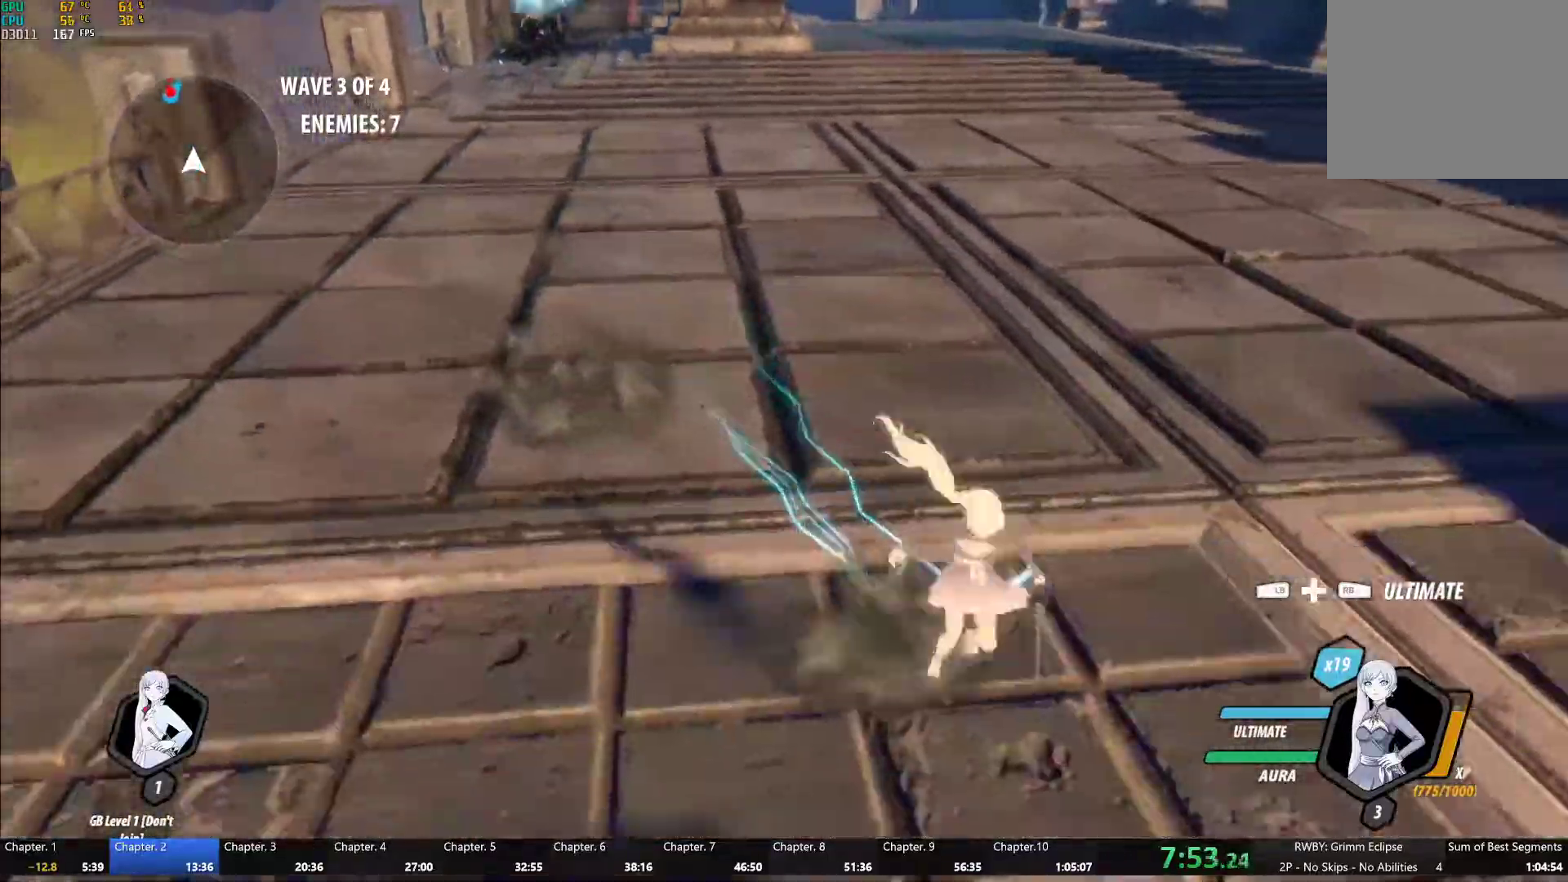
{"dt_ms": 500, "buttons": ["A"], "left_stick": "up", "right_stick": "center", "events": [[17, "A", "up"], [33, "Y", "down"], [67, "B", "down"], [100, "Y", "up"], [150, "L1", "up"], [167, "B", "up"], [200, "left_stick", "center"], [267, "left_stick", "up-left"], [483, "A", "down"], [500, "left_stick", "up"]]}
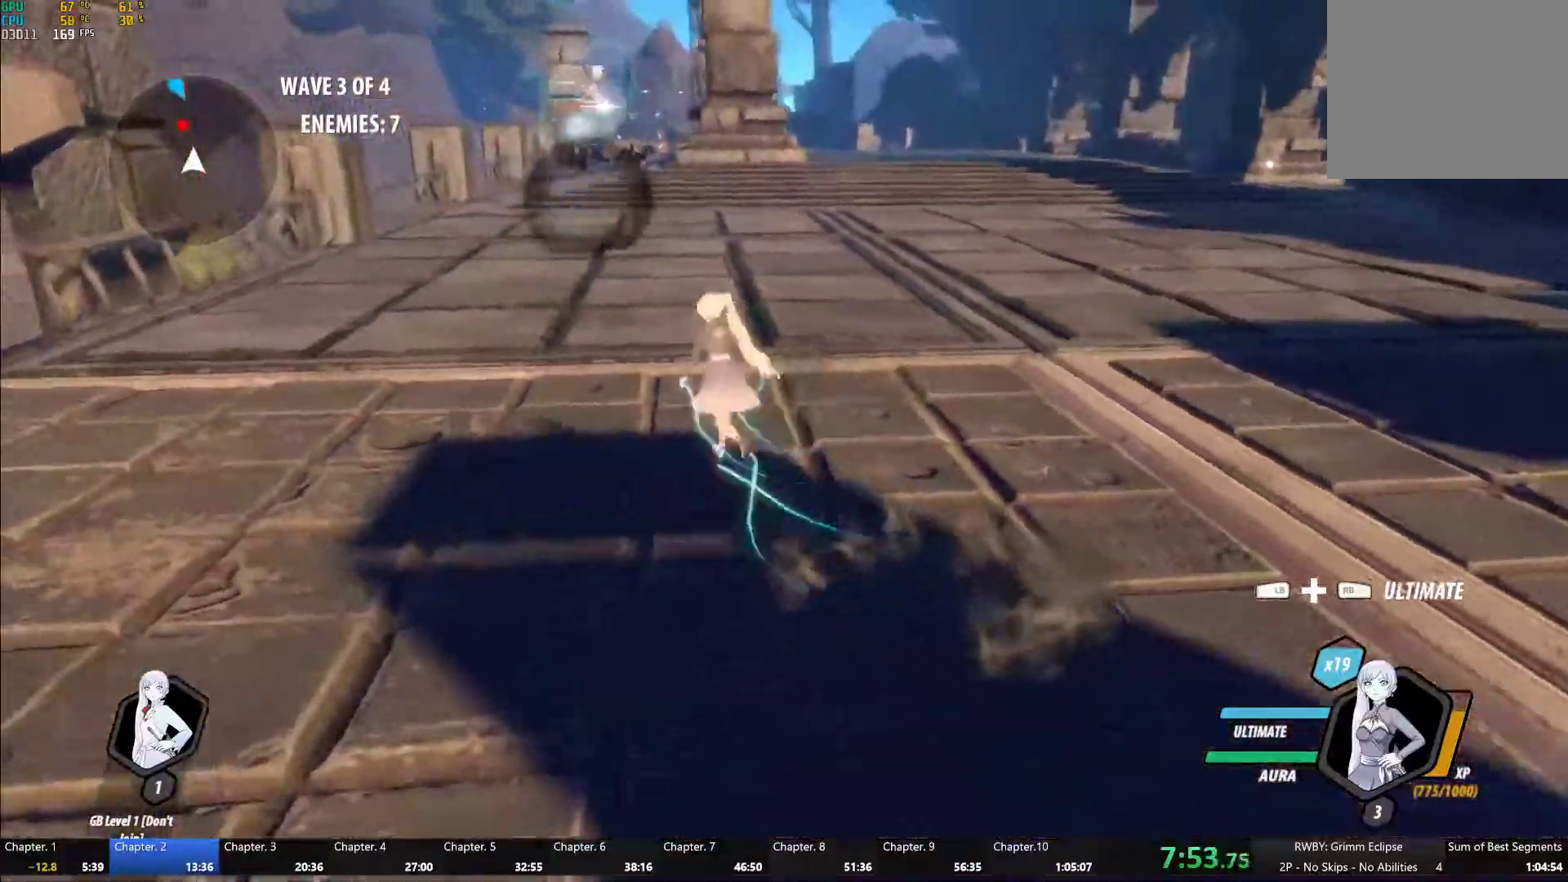
{"dt_ms": 500, "buttons": ["Y", "L1"], "left_stick": "up", "right_stick": "center", "events": [[17, "L1", "down"], [83, "A", "up"], [100, "Y", "down"], [150, "B", "down"], [167, "Y", "up"], [200, "L1", "up"], [267, "B", "up"], [300, "A", "down"], [333, "L1", "down"], [350, "A", "up"], [367, "Y", "down"]]}
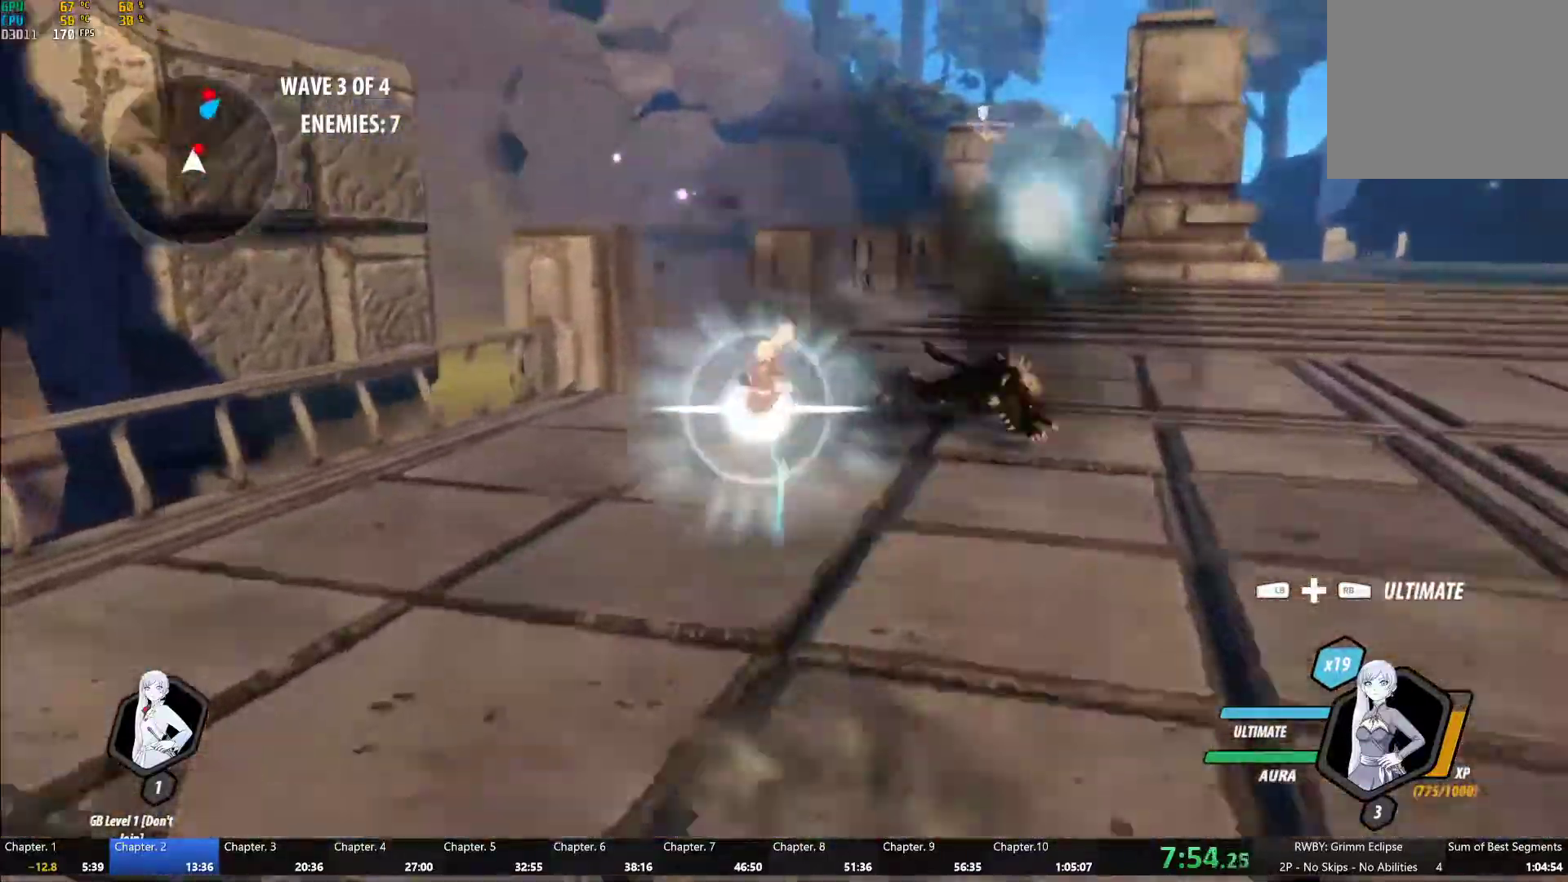
{"dt_ms": 500, "buttons": ["Y", "L2"], "left_stick": "center", "right_stick": "center", "events": [[167, "L1", "up"], [183, "B", "down"], [200, "Y", "up"], [200, "left_stick", "right"], [267, "B", "up"], [317, "A", "down"], [317, "L1", "down"], [350, "A", "up"], [367, "Y", "down"], [433, "L1", "up"], [433, "left_stick", "center"], [467, "L2", "down"]]}
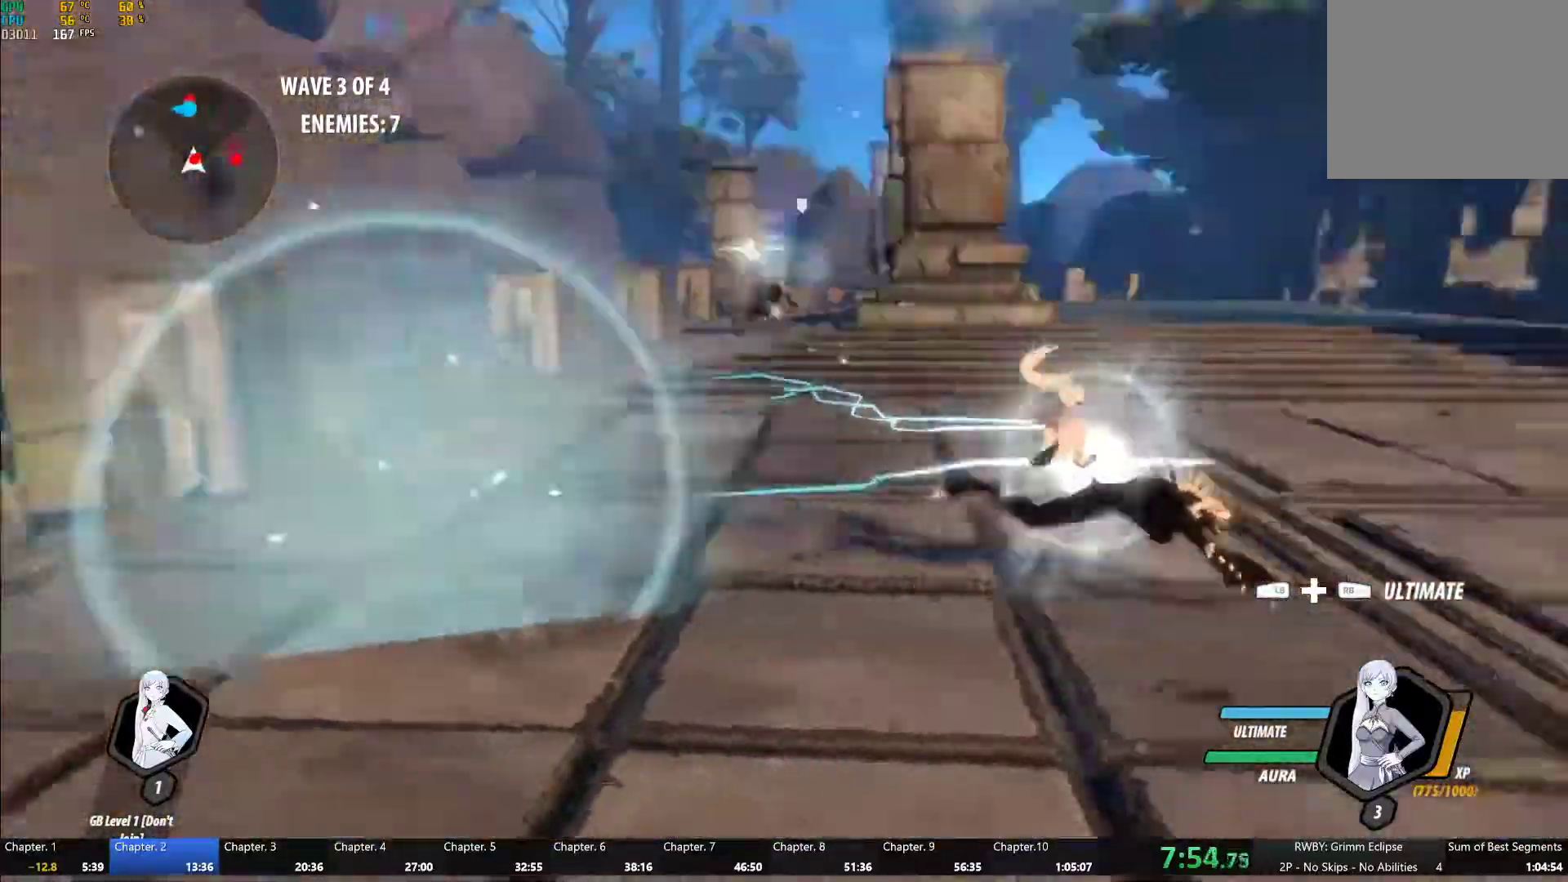
{"dt_ms": 500, "buttons": ["Y"], "left_stick": "up", "right_stick": "center", "events": [[83, "L2", "up"], [167, "B", "down"], [183, "Y", "up"], [250, "B", "up"], [283, "left_stick", "up"], [317, "A", "down"], [333, "L1", "down"], [367, "A", "up"], [367, "Y", "down"], [483, "L1", "up"]]}
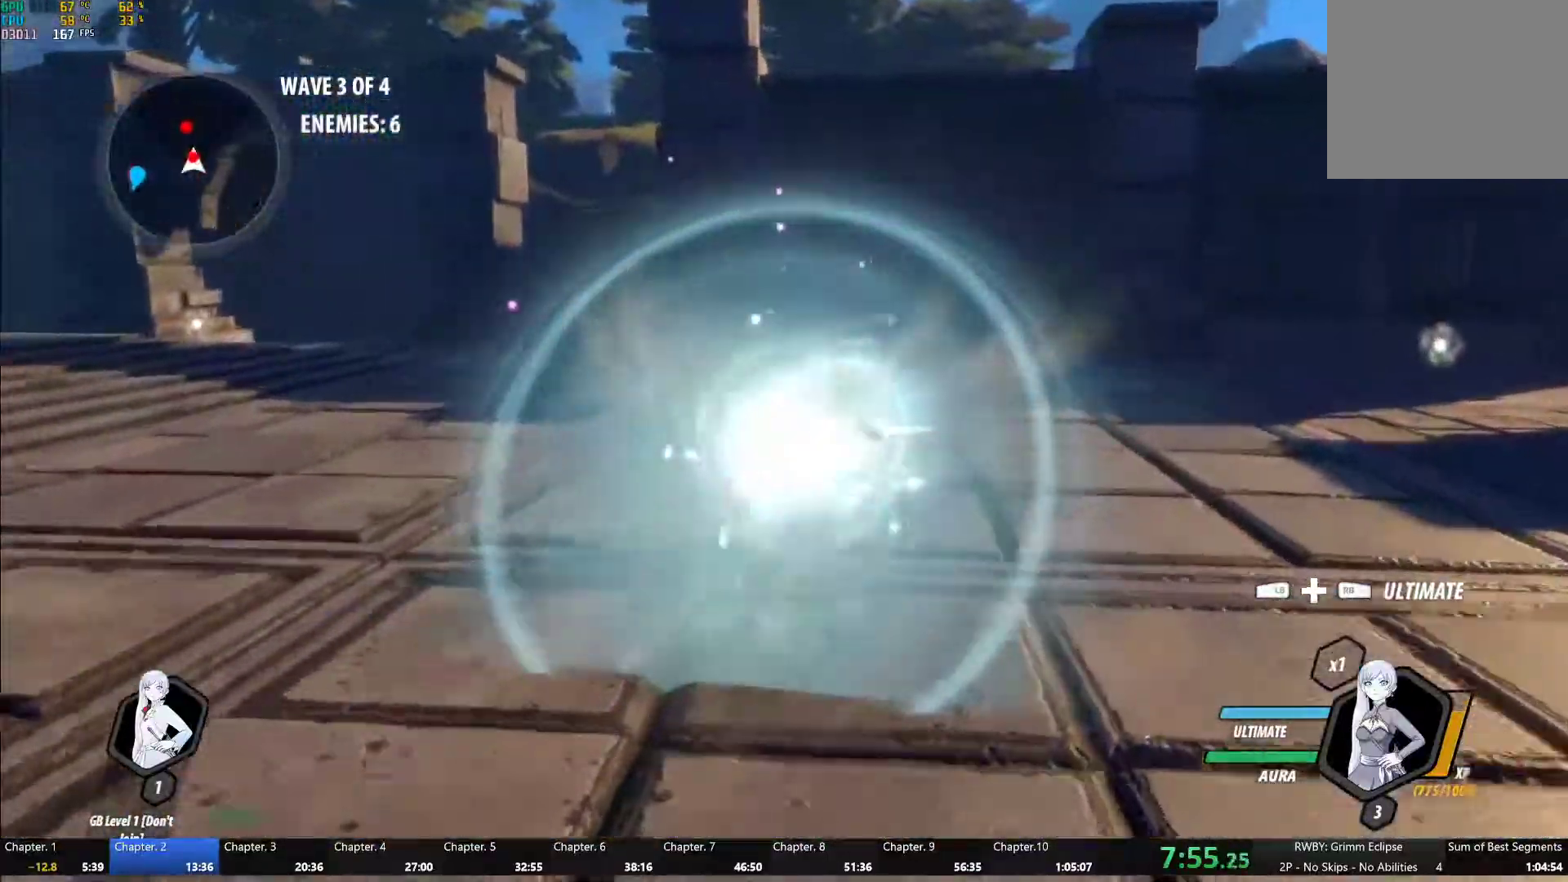
{"dt_ms": 500, "buttons": ["Y", "L1"], "left_stick": "up", "right_stick": "center", "events": [[33, "left_stick", "center"], [183, "B", "down"], [200, "Y", "up"], [267, "B", "up"], [300, "left_stick", "up"], [333, "A", "down"], [350, "A", "up"], [350, "L1", "down"], [383, "Y", "down"]]}
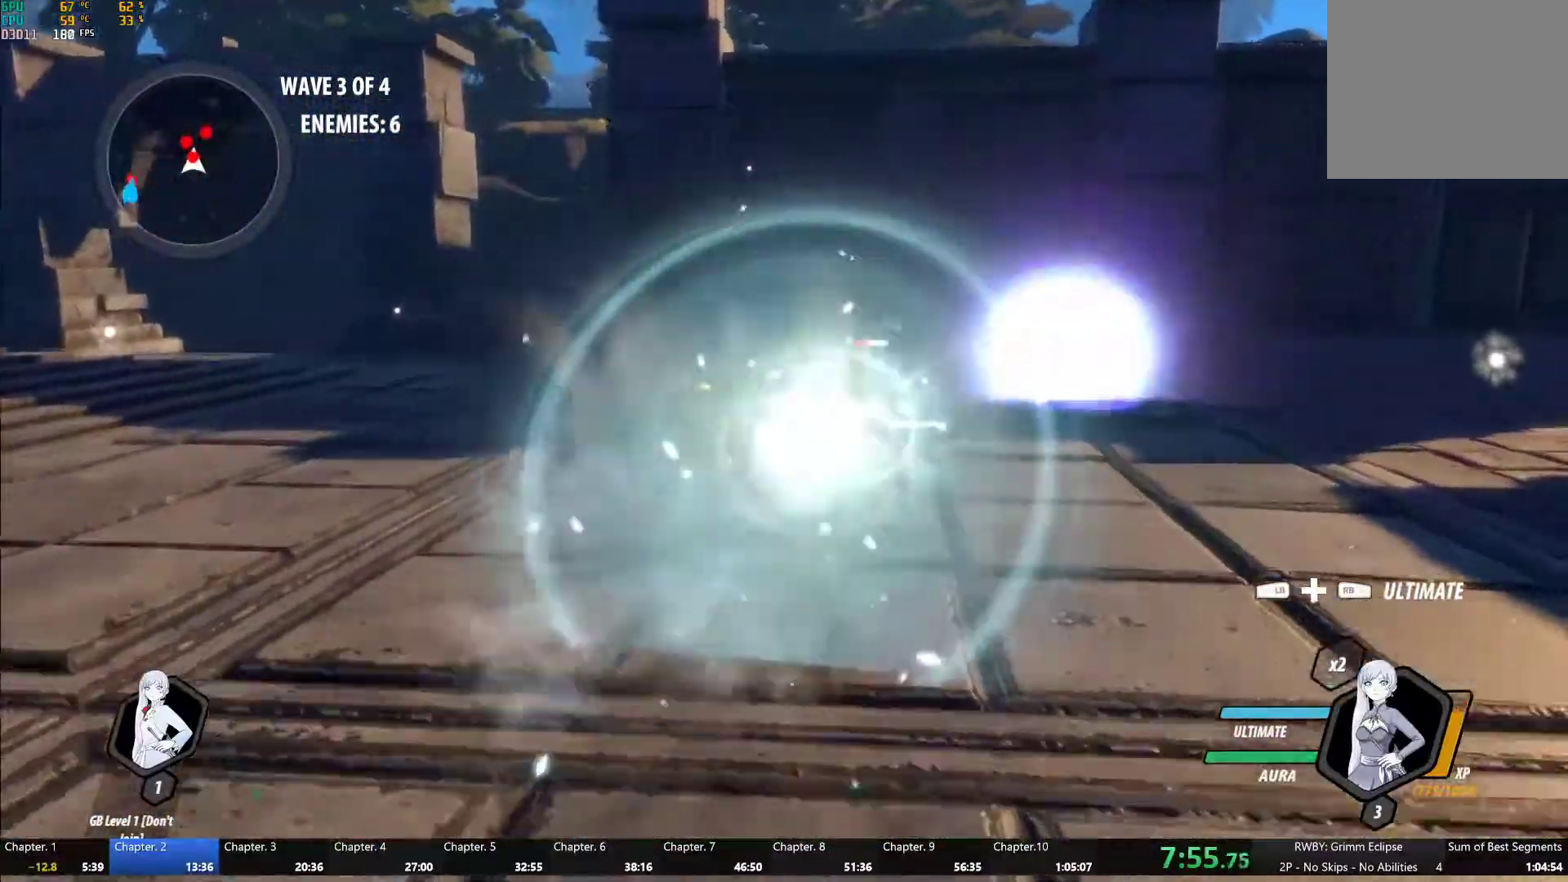
{"dt_ms": 500, "buttons": ["Y"], "left_stick": "up-left", "right_stick": "center", "events": [[217, "B", "down"], [217, "L1", "up"], [233, "Y", "up"], [267, "left_stick", "center"], [300, "B", "up"], [350, "left_stick", "up-left"], [367, "A", "down"], [367, "L1", "down"], [383, "A", "up"], [400, "Y", "down"], [483, "L1", "up"]]}
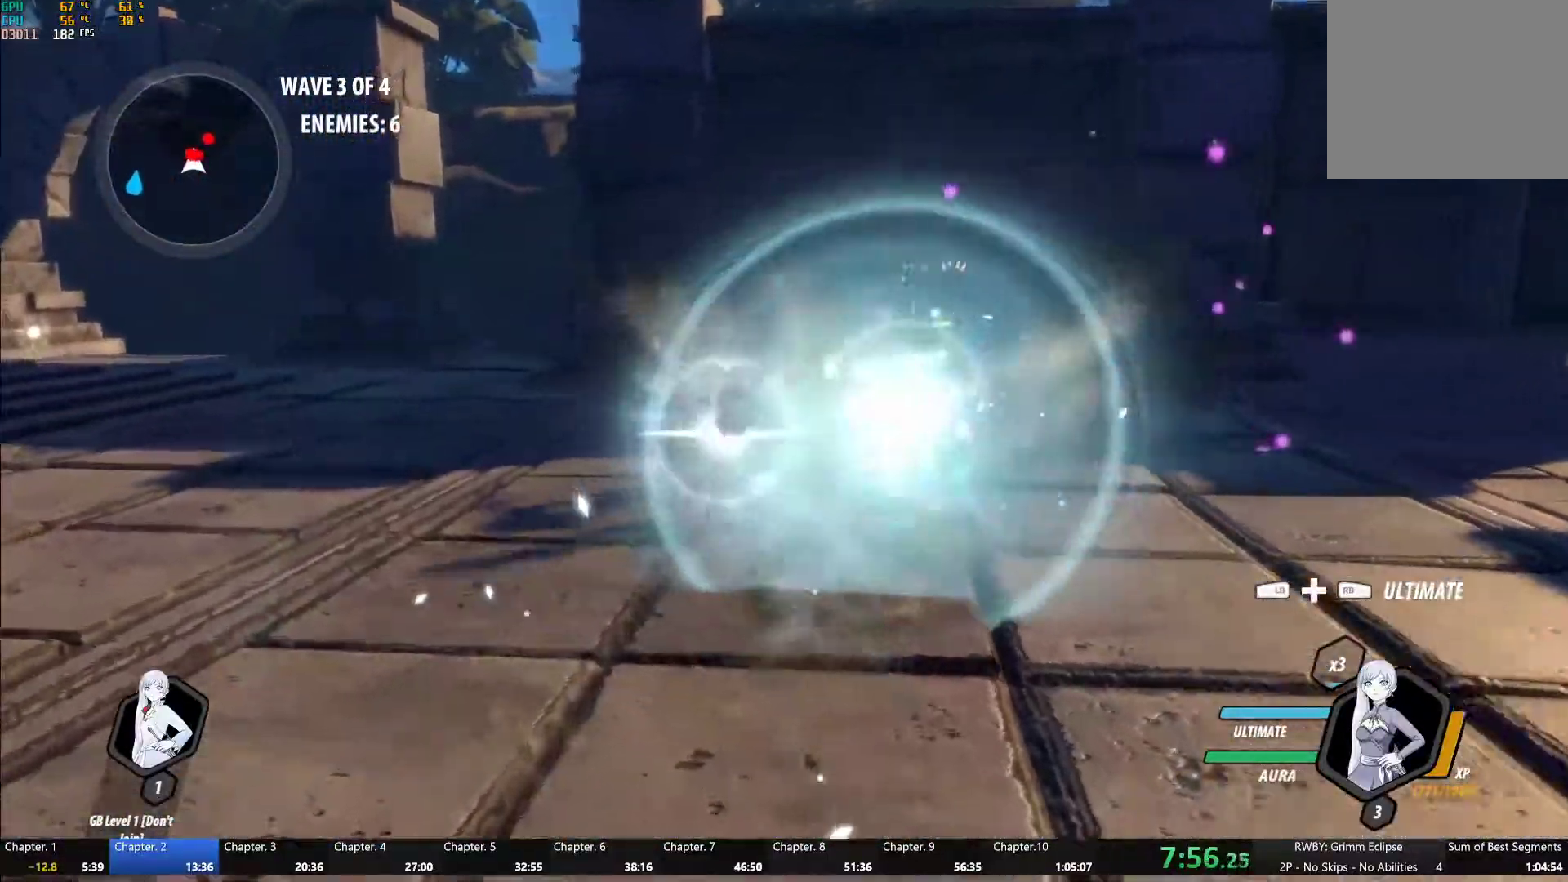
{"dt_ms": 500, "buttons": ["Y", "L1"], "left_stick": "up-left", "right_stick": "center"}
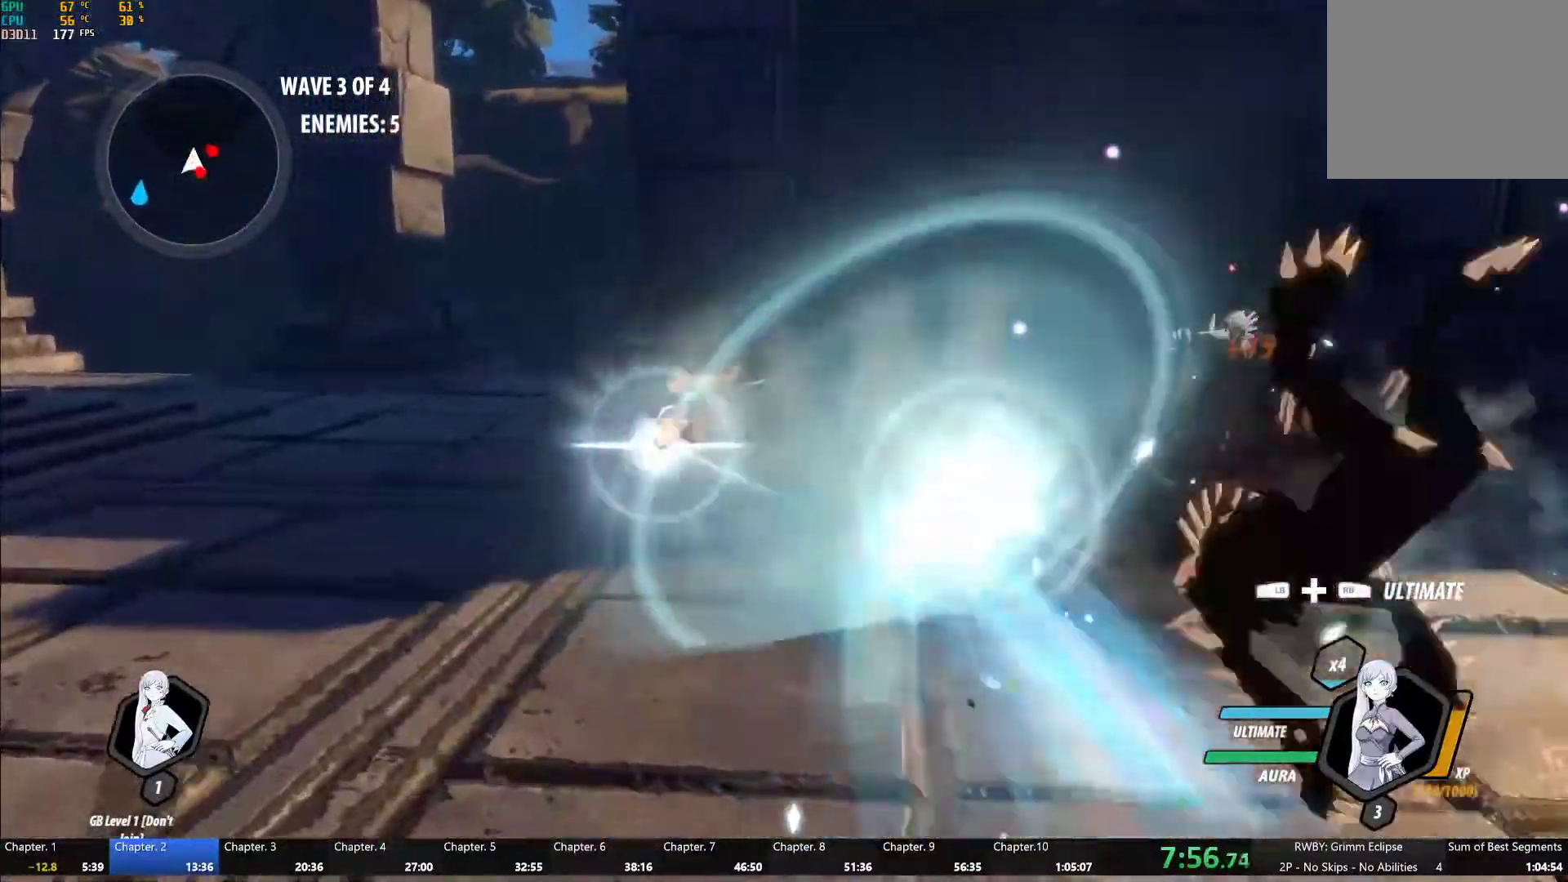
{"dt_ms": 1000, "buttons": ["Y", "L1"], "left_stick": "up", "right_stick": "center"}
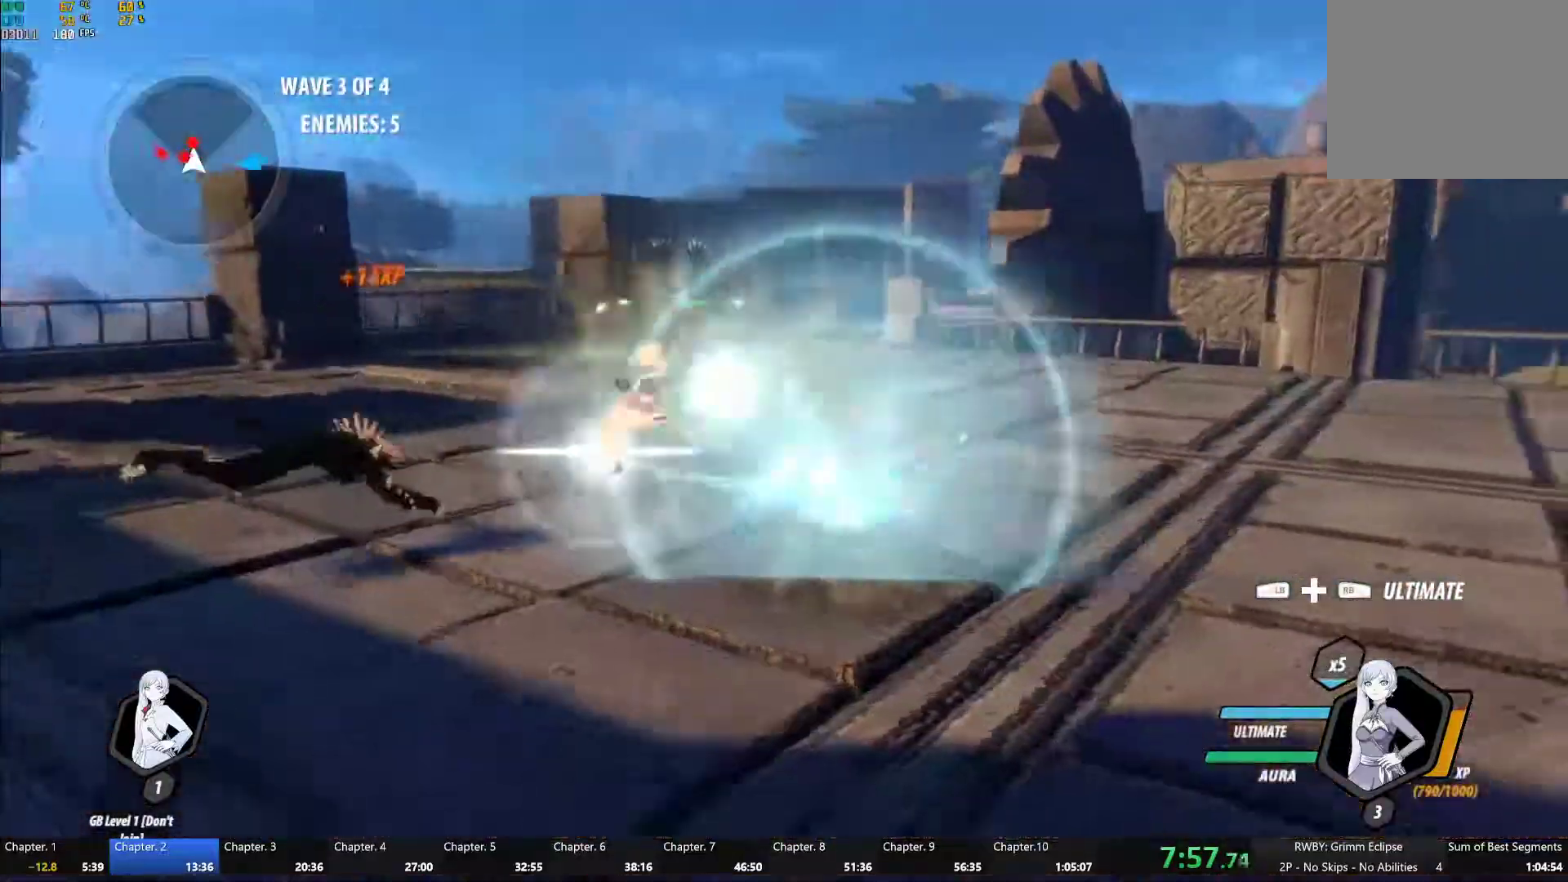
{"dt_ms": 500, "buttons": ["Y", "L1"], "left_stick": "up-left", "right_stick": "center", "events": [[167, "L1", "up"], [167, "left_stick", "center"], [250, "B", "down"], [267, "Y", "up"], [333, "B", "up"], [367, "left_stick", "up-left"], [400, "A", "down"], [400, "L1", "down"], [433, "A", "up"], [450, "Y", "down"]]}
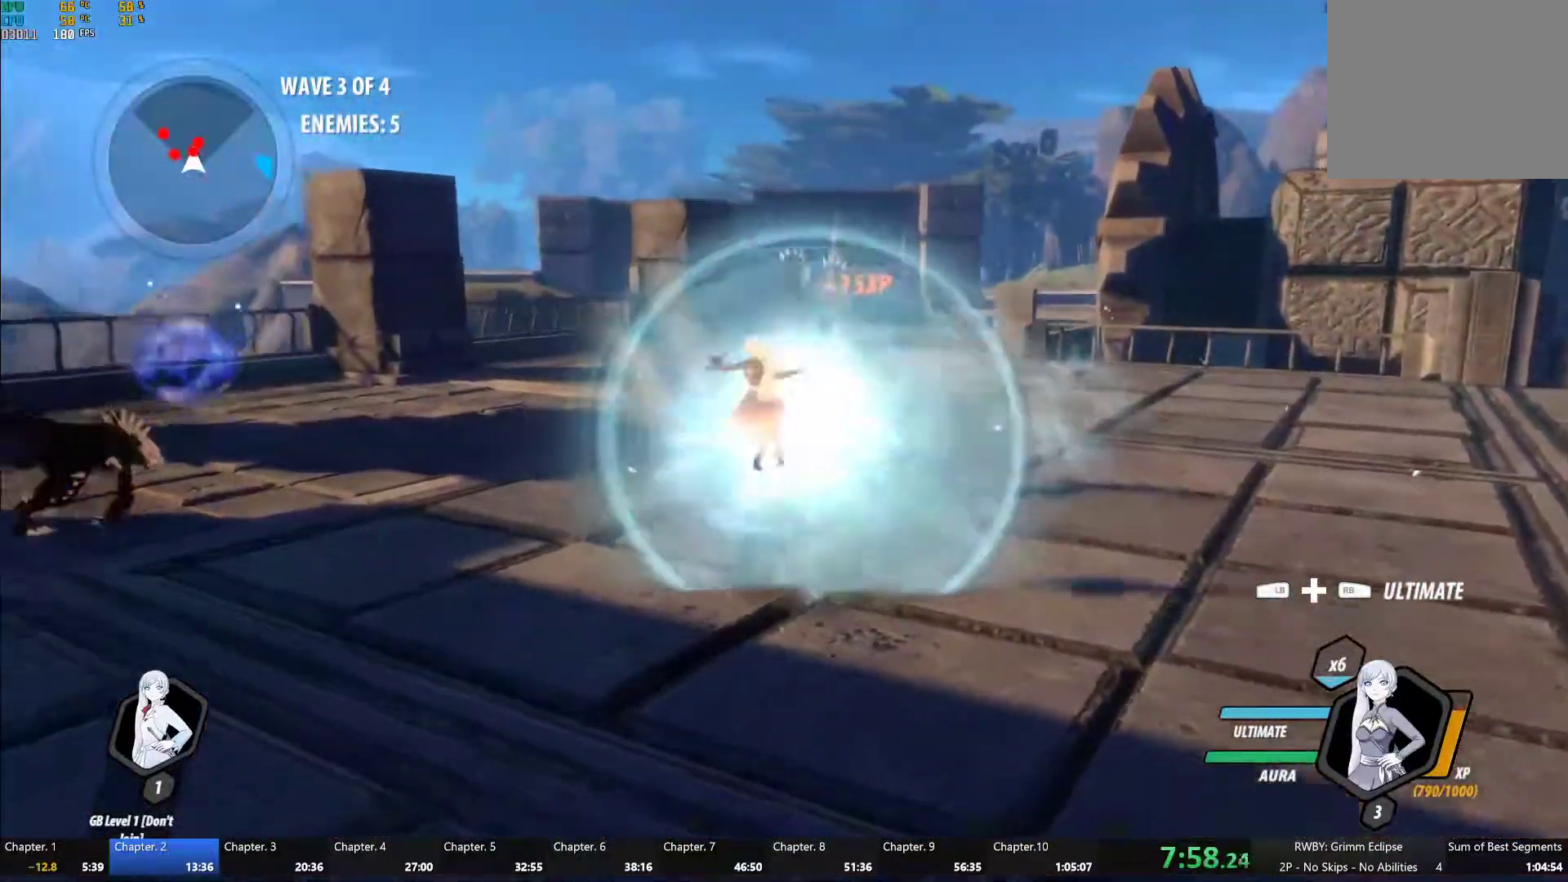
{"dt_ms": 500, "buttons": ["Y", "L1"], "left_stick": "up", "right_stick": "center", "events": [[33, "L1", "up"], [67, "left_stick", "center"], [267, "B", "down"], [283, "Y", "up"], [350, "B", "up"], [383, "left_stick", "up"], [417, "A", "down"], [433, "A", "up"], [433, "L1", "down"], [450, "Y", "down"]]}
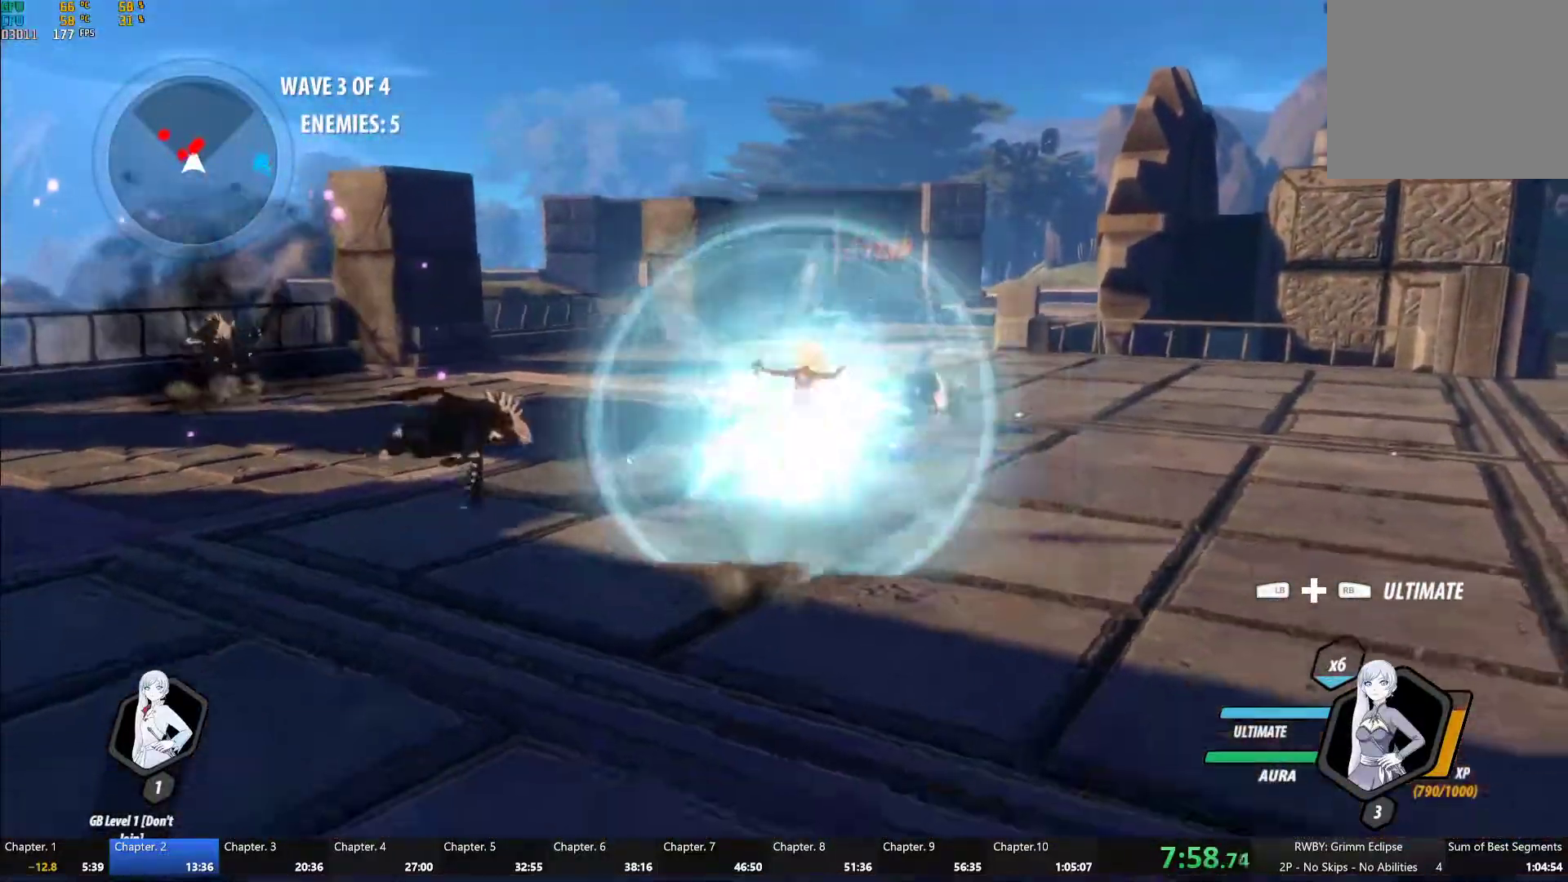
{"dt_ms": 500, "buttons": ["L1", "R1"], "left_stick": "up-left", "right_stick": "center"}
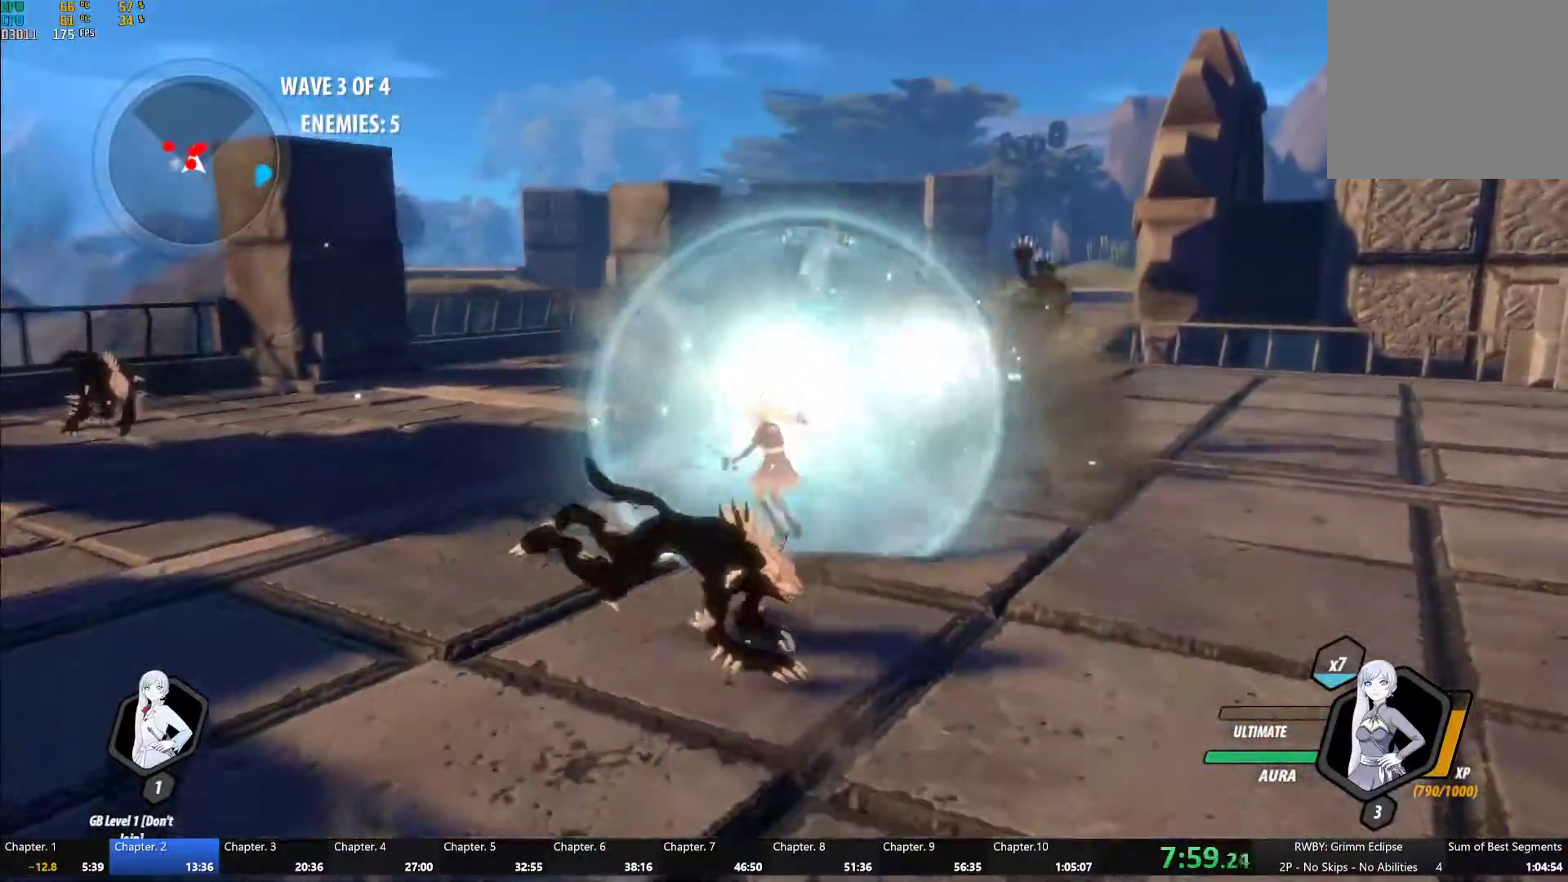
{"dt_ms": 500, "buttons": [], "left_stick": "center", "right_stick": "center", "events": [[67, "L1", "up"], [67, "R1", "up"], [83, "left_stick", "down"], [83, "right_stick", "down-left"], [217, "left_stick", "center"], [250, "right_stick", "center"]]}
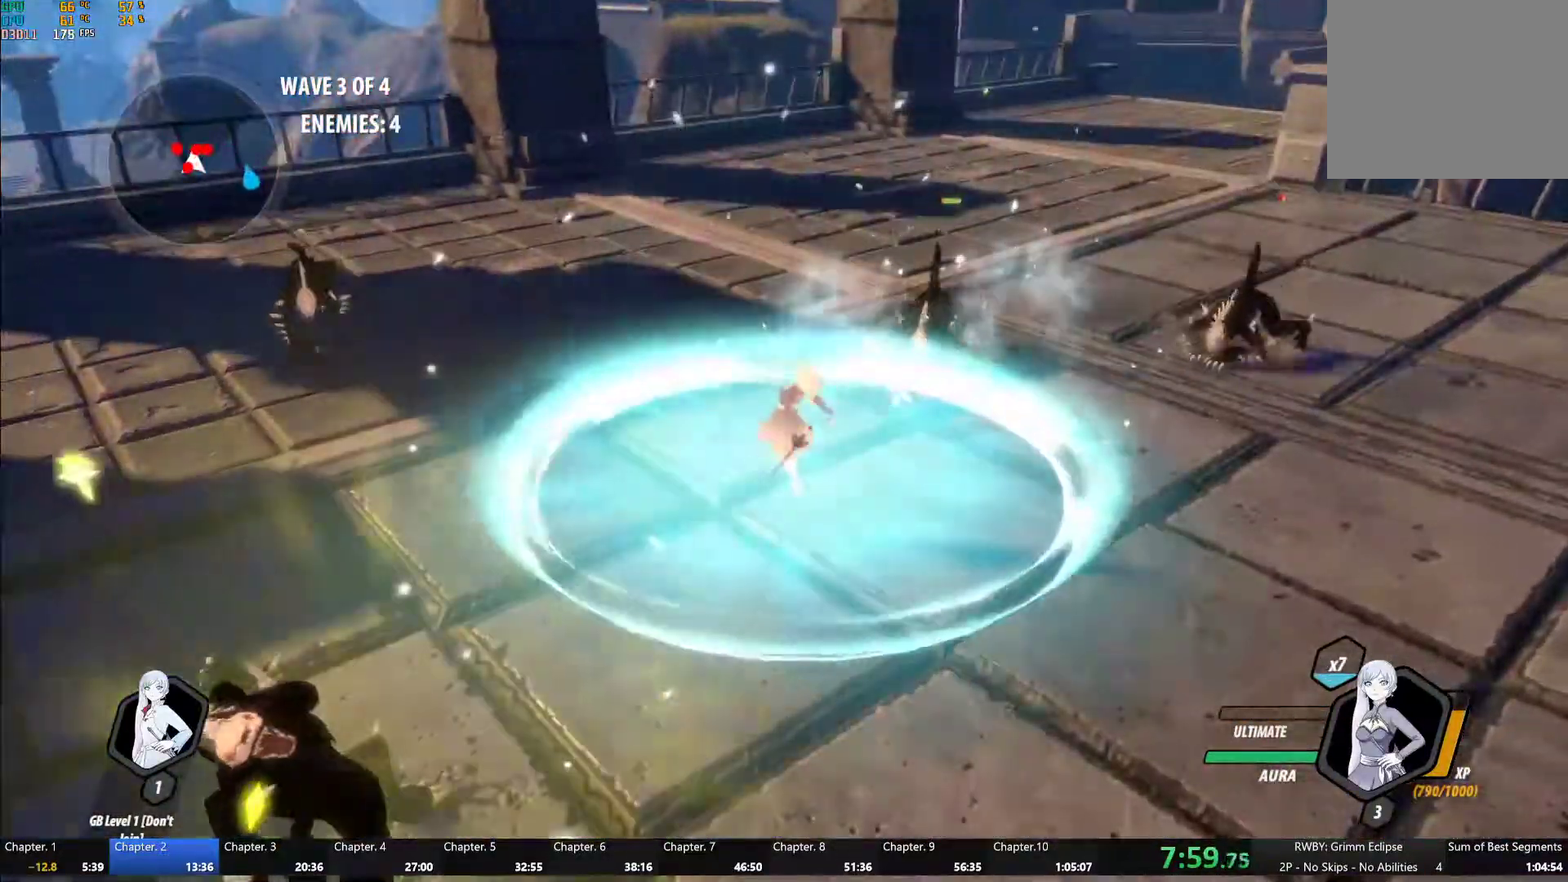
{"dt_ms": 500, "buttons": [], "left_stick": "down-right", "right_stick": "center", "events": [[100, "left_stick", "down-right"], [200, "right_stick", "left"], [367, "right_stick", "center"]]}
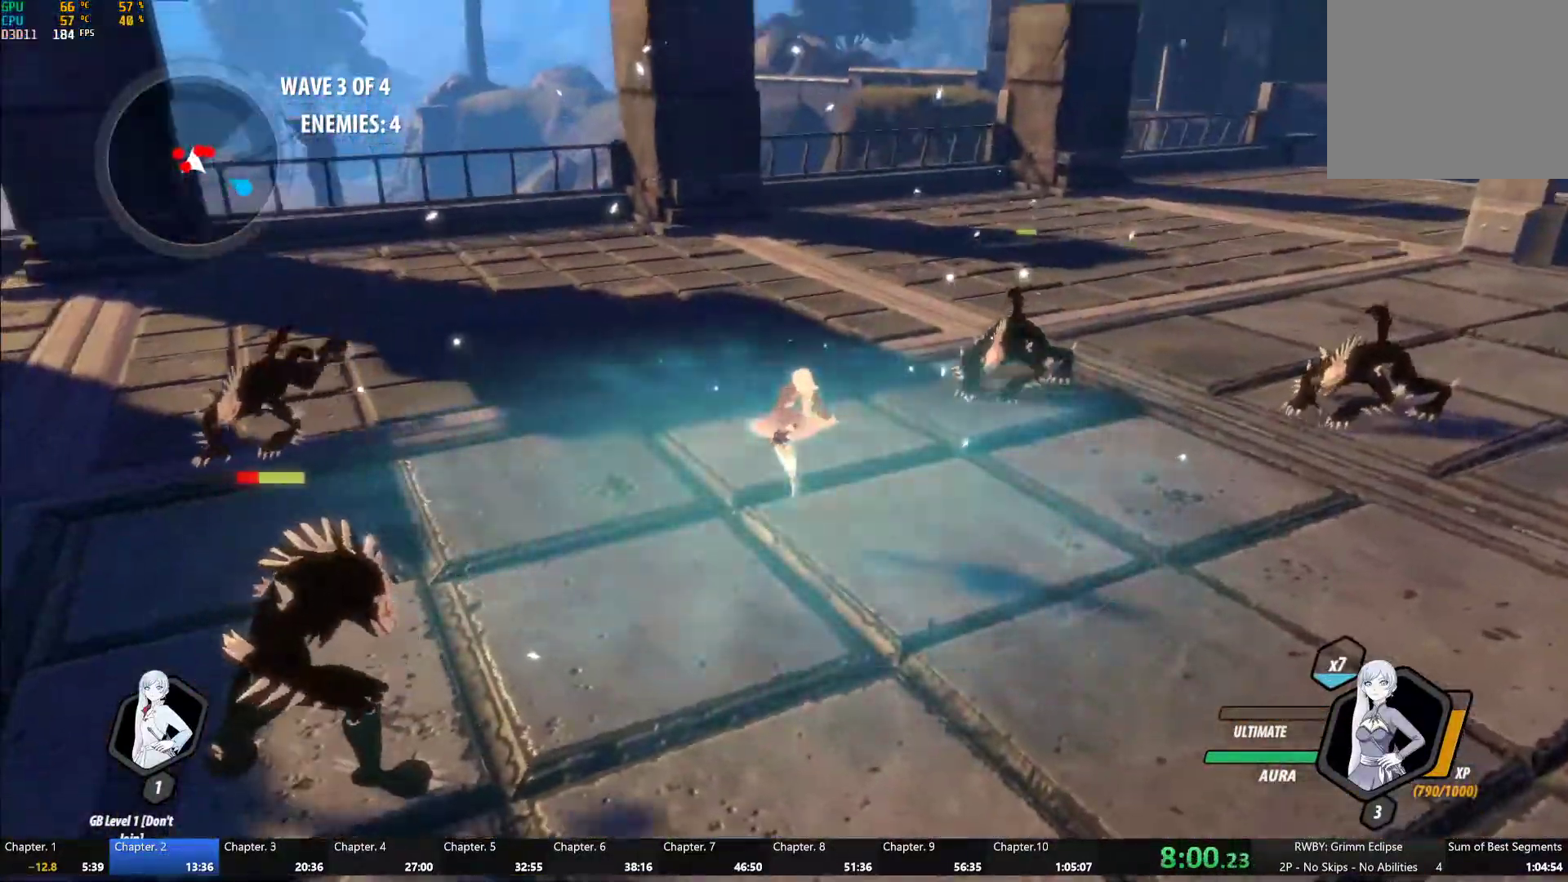
{"dt_ms": 500, "buttons": ["B"], "left_stick": "center", "right_stick": "center", "events": [[100, "A", "down"], [100, "left_stick", "down-left"], [133, "L1", "down"], [167, "A", "up"], [167, "Y", "down"], [333, "L1", "up"], [433, "left_stick", "center"], [467, "B", "down"], [483, "Y", "up"]]}
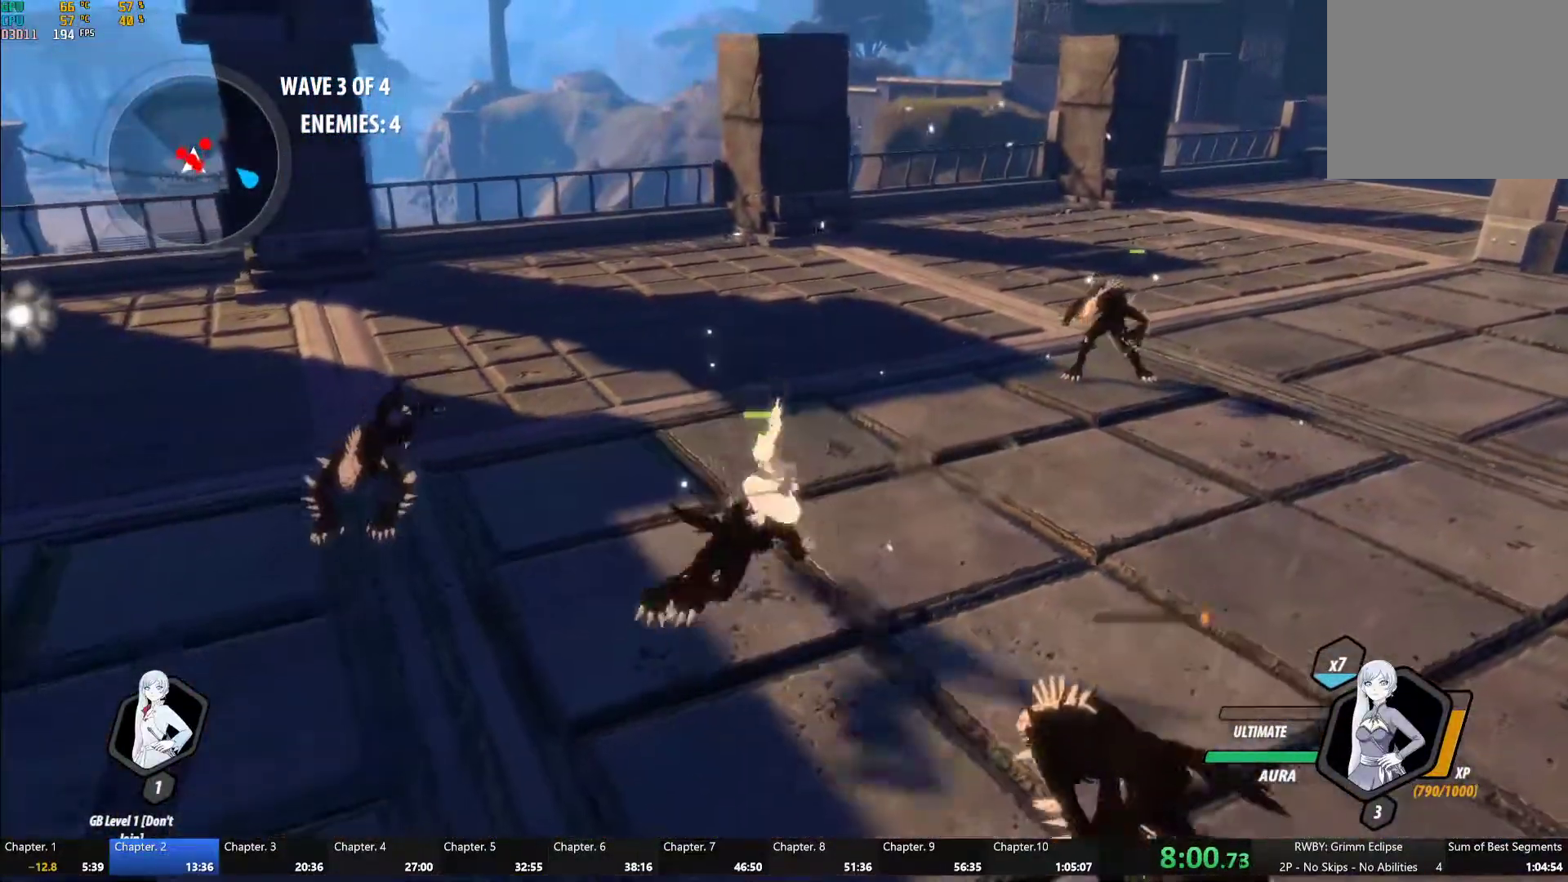
{"dt_ms": 500, "buttons": ["B", "Y"], "left_stick": "center", "right_stick": "center", "events": [[67, "B", "up"], [117, "left_stick", "down"], [133, "A", "down"], [167, "A", "up"], [167, "L1", "down"], [183, "Y", "down"], [450, "L1", "up"], [500, "B", "down"], [500, "left_stick", "center"]]}
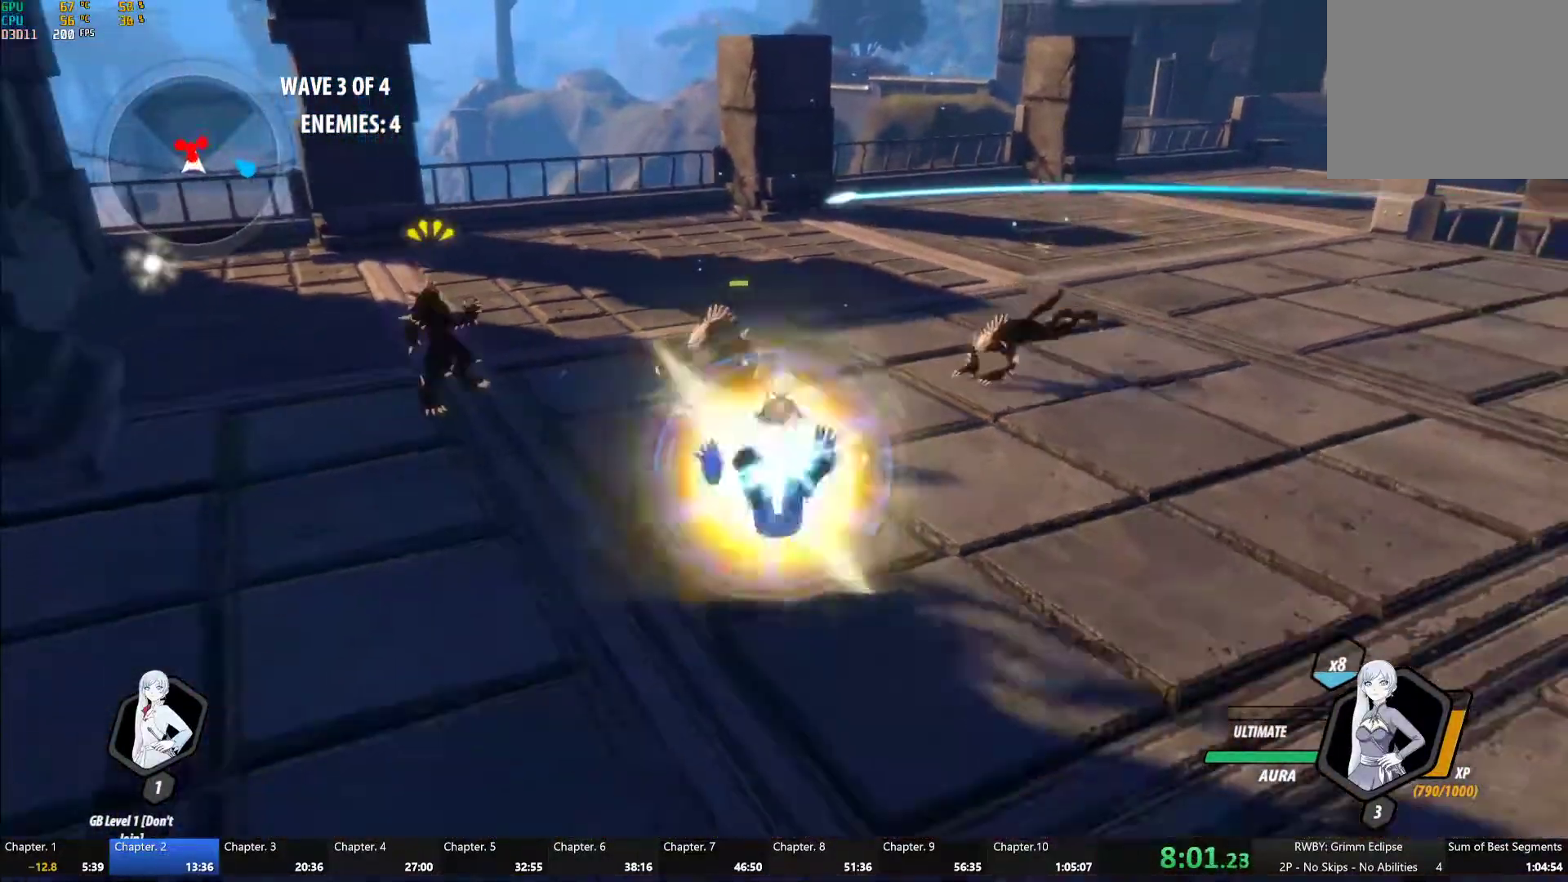
{"dt_ms": 500, "buttons": ["Y"], "left_stick": "up", "right_stick": "center", "events": [[17, "Y", "up"], [83, "B", "up"], [117, "left_stick", "up"], [150, "A", "down"], [183, "A", "up"], [183, "L1", "down"], [200, "Y", "down"], [450, "L1", "up"]]}
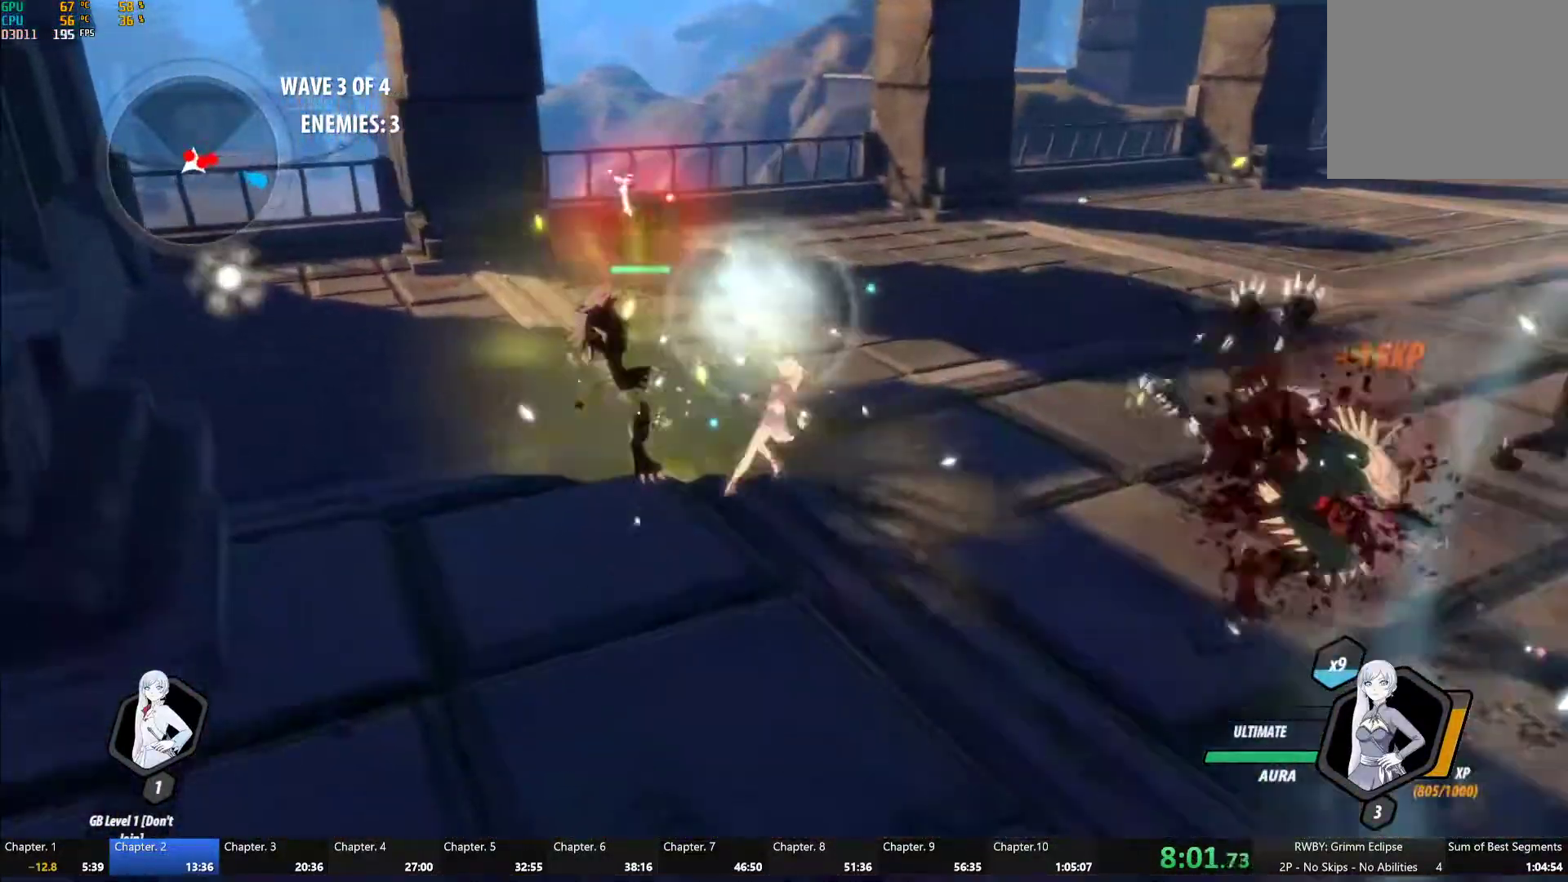
{"dt_ms": 500, "buttons": ["Y"], "left_stick": "center", "right_stick": "center", "events": [[17, "Y", "up"], [17, "left_stick", "center"], [167, "left_stick", "right"], [183, "A", "down"], [200, "L1", "down"], [233, "A", "up"], [250, "Y", "down"], [300, "L1", "up"], [350, "left_stick", "center"]]}
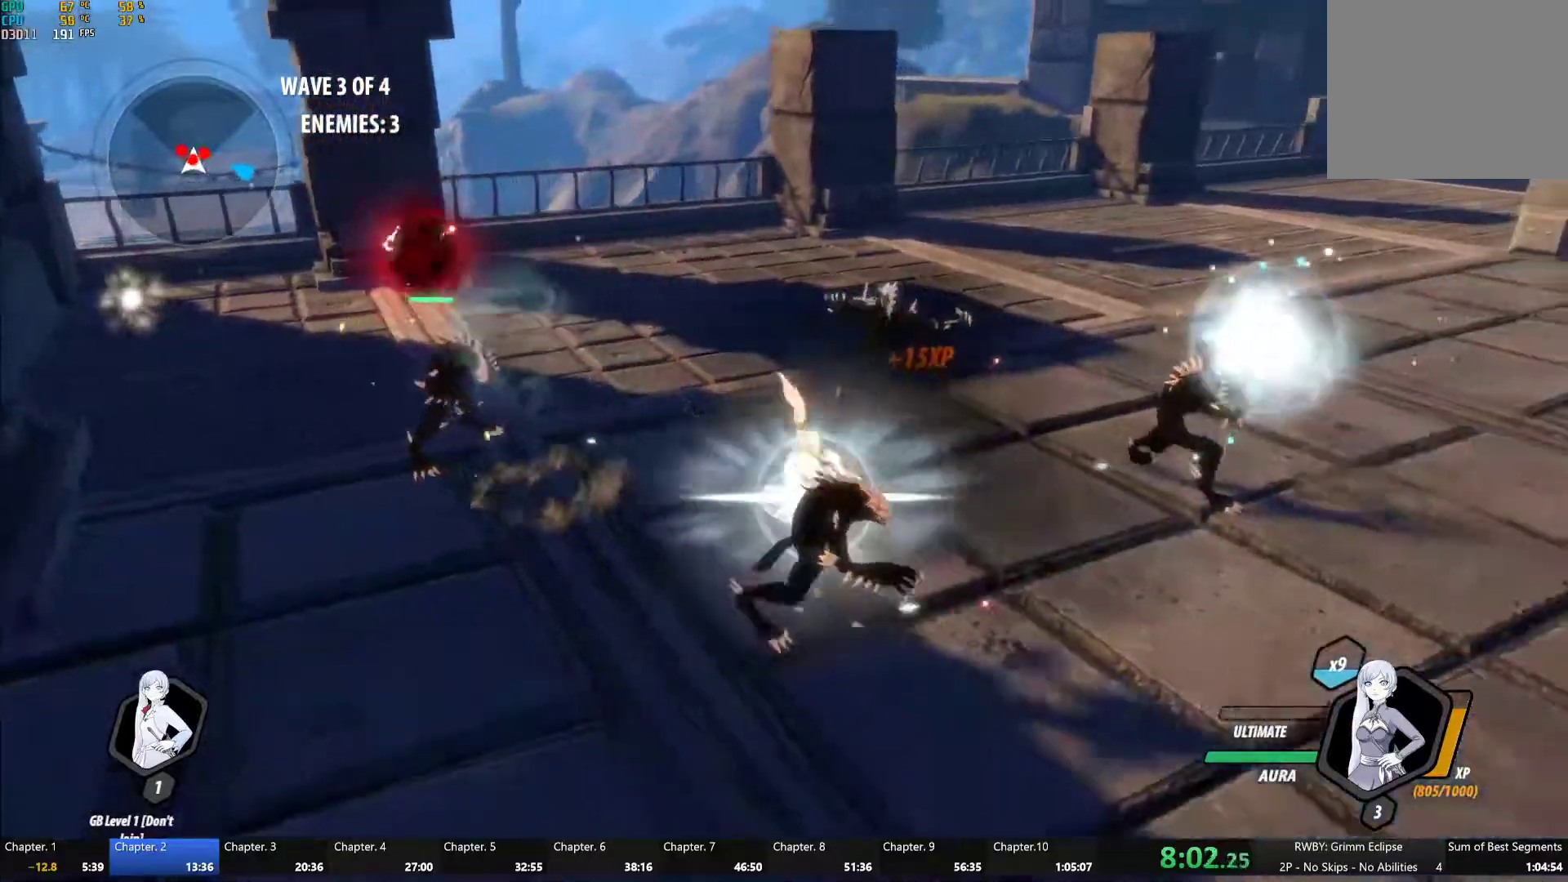
{"dt_ms": 500, "buttons": ["Y"], "left_stick": "center", "right_stick": "center", "events": [[83, "B", "down"], [100, "Y", "up"], [167, "B", "up"], [217, "left_stick", "up-left"], [250, "L1", "down"], [283, "Y", "down"], [383, "L1", "up"], [433, "left_stick", "center"]]}
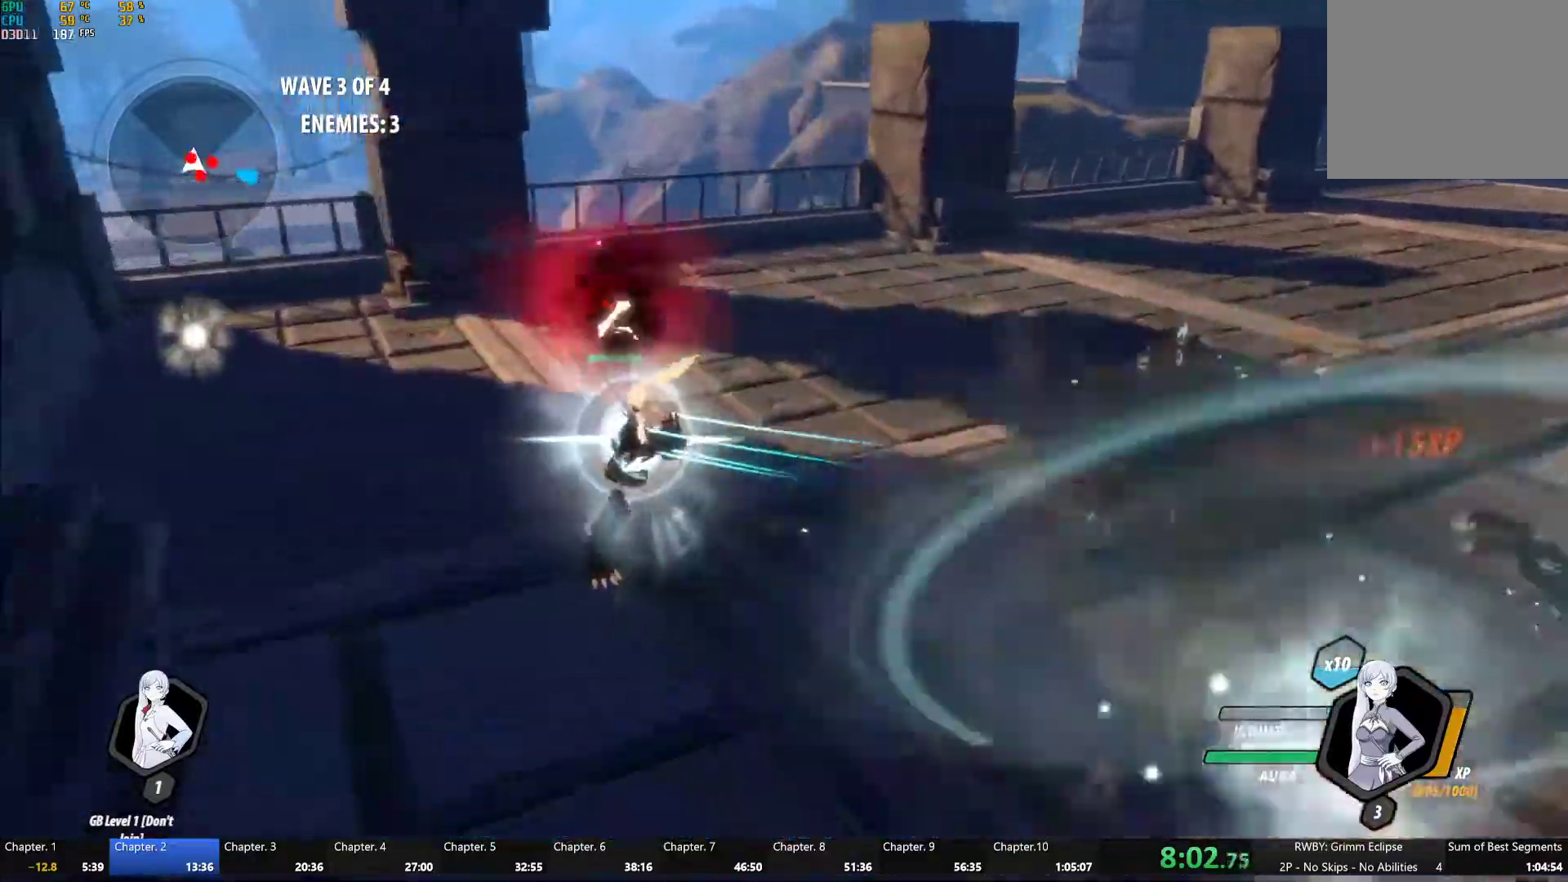
{"dt_ms": 500, "buttons": ["Y", "L1"], "left_stick": "up-left", "right_stick": "center", "events": [[117, "B", "down"], [133, "Y", "up"], [183, "B", "up"], [217, "left_stick", "up-left"], [250, "A", "down"], [267, "L1", "down"], [283, "A", "up"], [300, "Y", "down"]]}
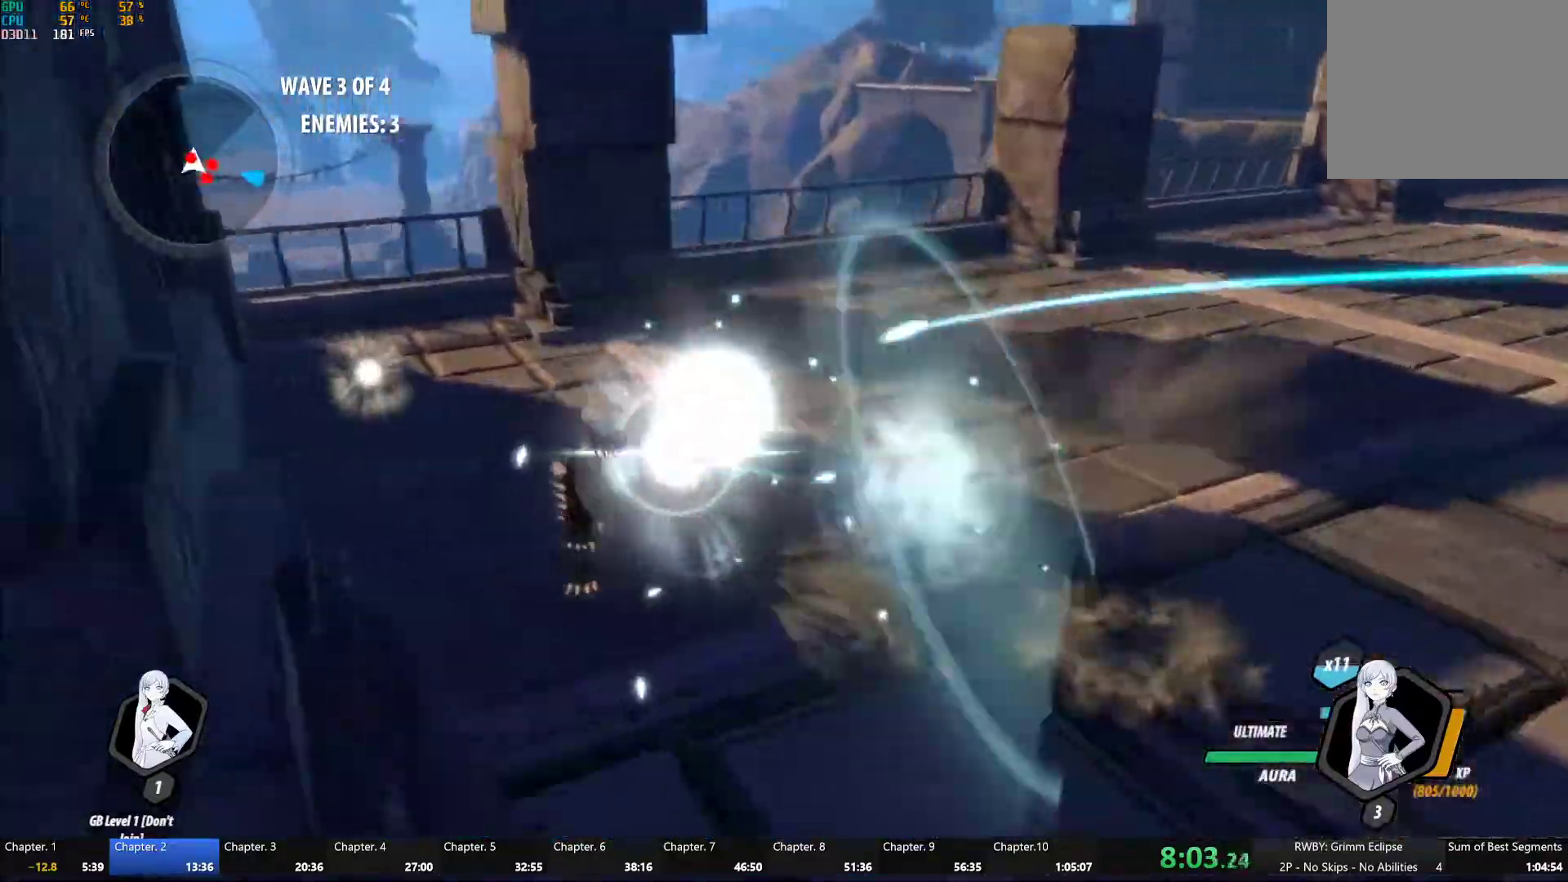
{"dt_ms": 500, "buttons": [], "left_stick": "right", "right_stick": "center", "events": [[83, "L1", "up"], [100, "left_stick", "center"], [133, "B", "down"], [150, "Y", "up"], [200, "B", "up"], [217, "left_stick", "right"], [267, "A", "down"], [300, "L1", "down"], [350, "A", "up"], [350, "Y", "down"], [417, "B", "down"], [433, "L1", "up"], [433, "Y", "up"], [500, "B", "up"]]}
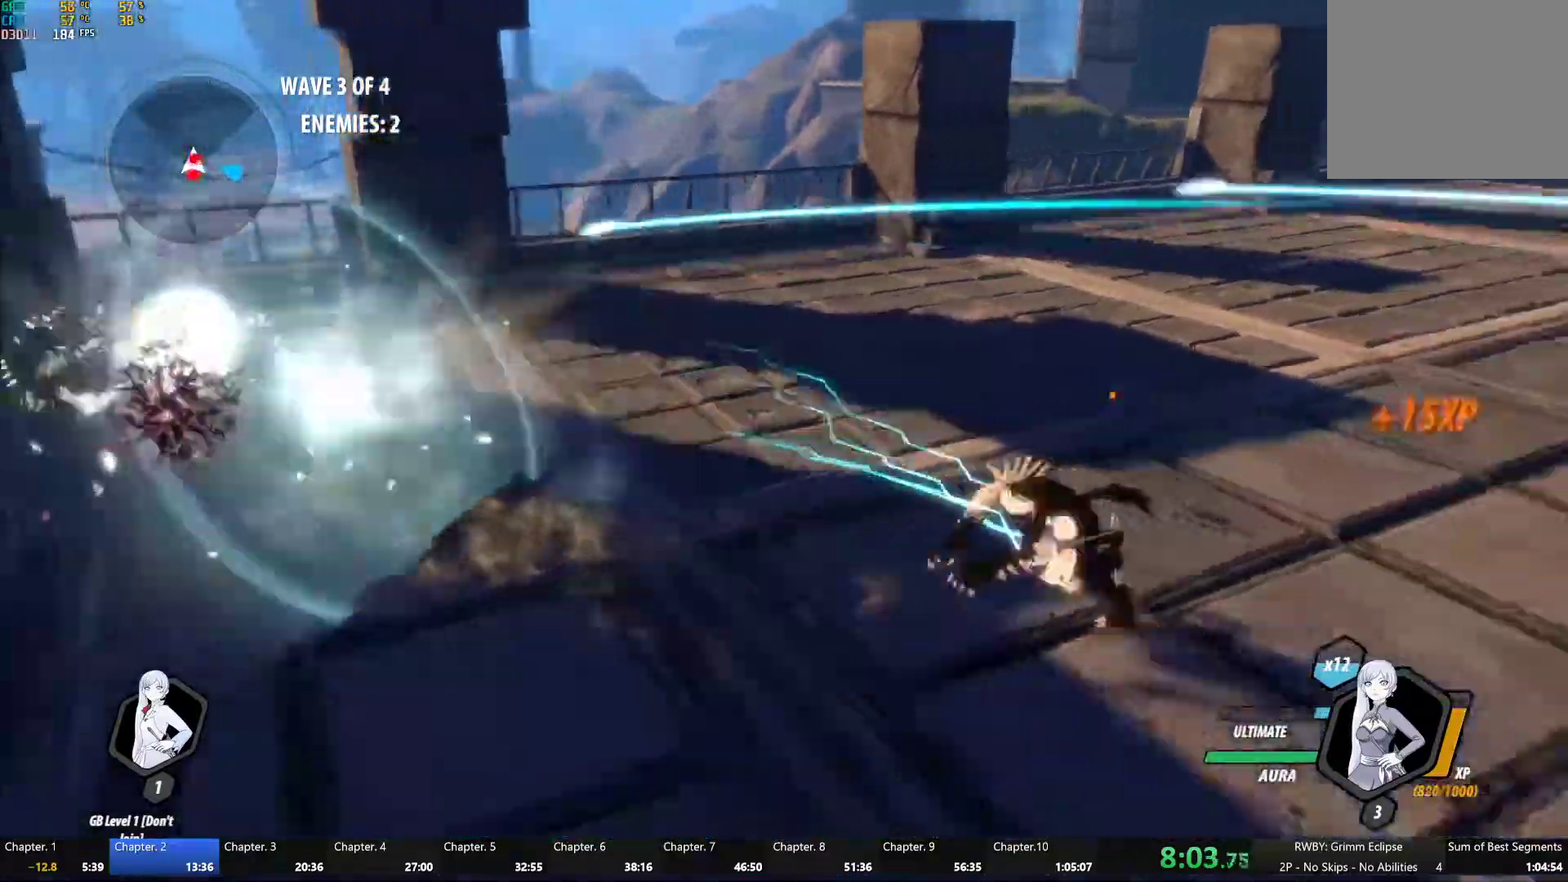
{"dt_ms": 500, "buttons": [], "left_stick": "down-left", "right_stick": "center", "events": [[33, "A", "down"], [33, "L1", "down"], [33, "left_stick", "up-right"], [83, "A", "up"], [100, "Y", "down"], [167, "L1", "up"], [200, "left_stick", "center"], [400, "B", "down"], [417, "Y", "up"], [467, "left_stick", "down-left"], [500, "B", "up"]]}
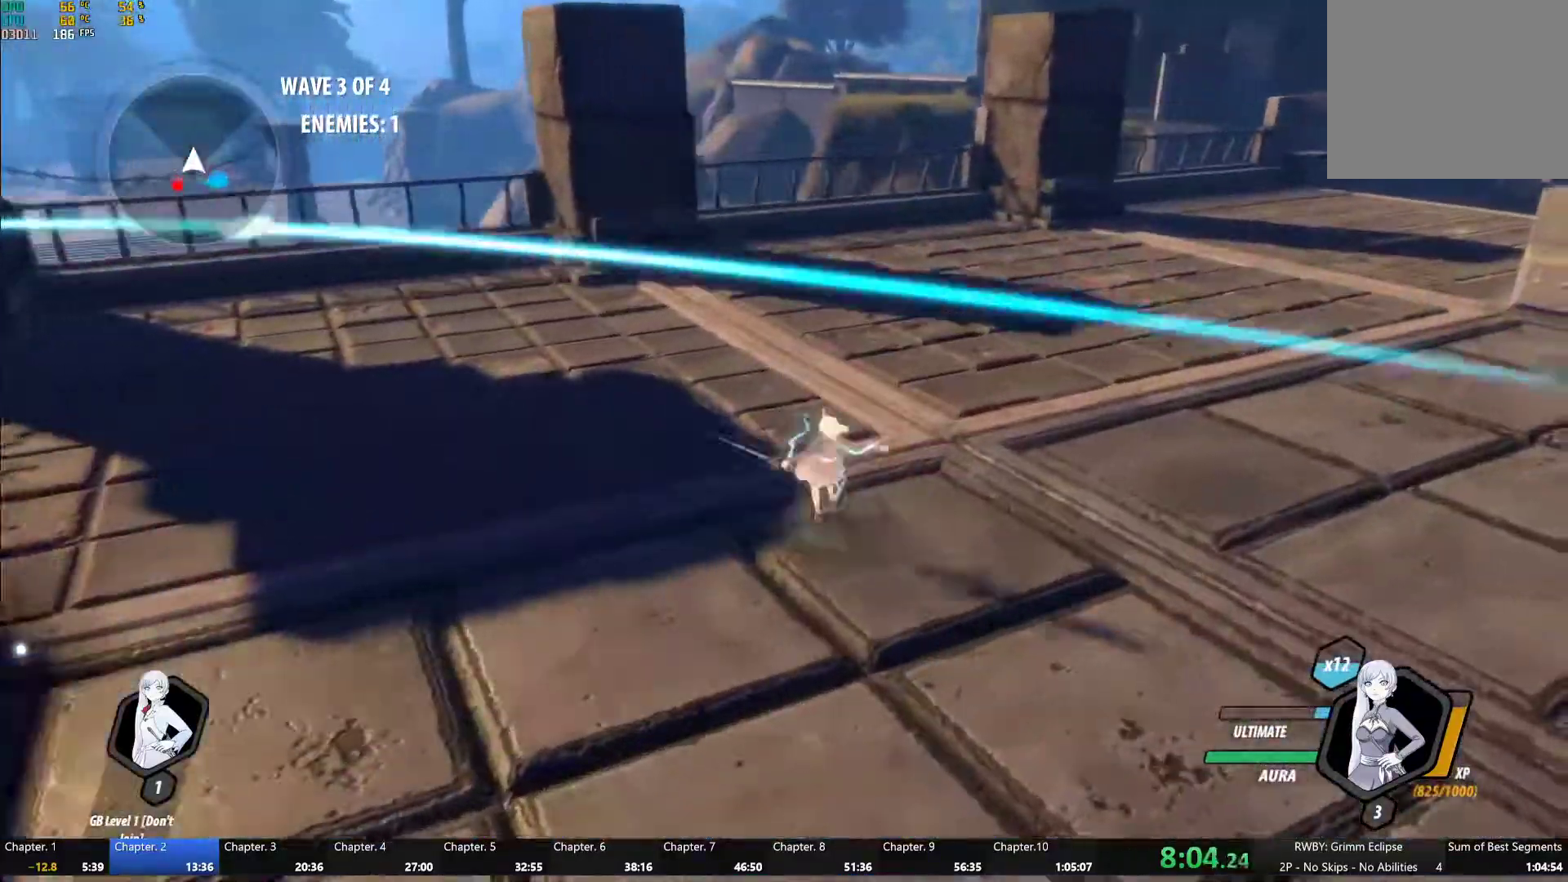
{"dt_ms": 500, "buttons": ["B"], "left_stick": "down-left", "right_stick": "center", "events": [[17, "A", "down"], [67, "A", "up"], [67, "L1", "down"], [100, "Y", "down"], [183, "B", "down"], [183, "Y", "up"], [200, "L1", "up"], [267, "B", "up"], [300, "A", "down"], [333, "L1", "down"], [350, "A", "up"], [367, "Y", "down"], [433, "B", "down"], [433, "Y", "up"], [467, "L1", "up"]]}
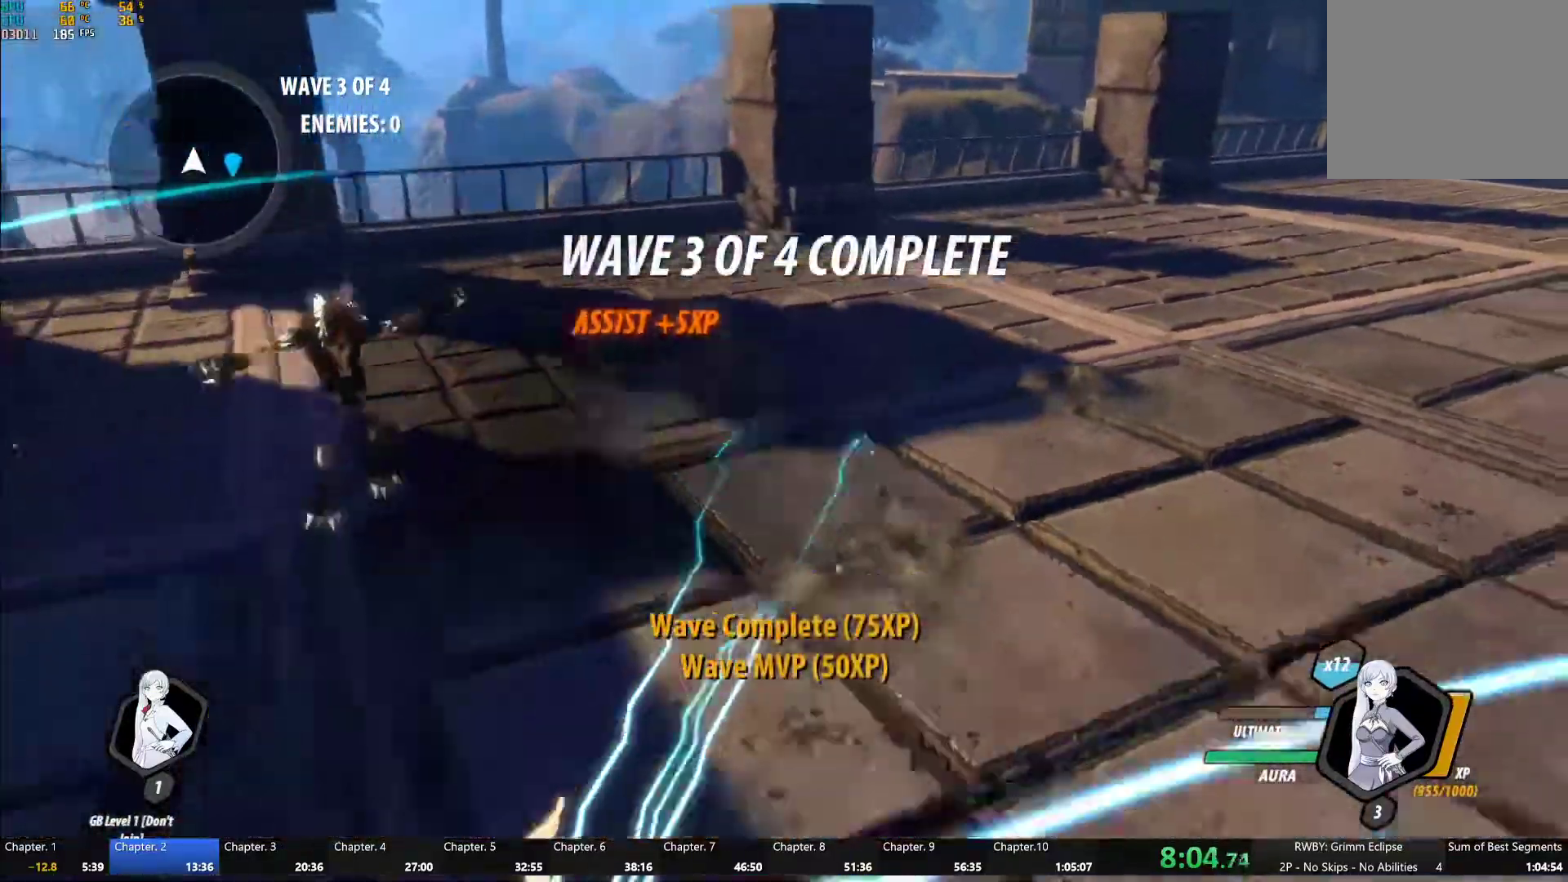
{"dt_ms": 500, "buttons": ["A", "L1"], "left_stick": "up-right", "right_stick": "center", "events": [[17, "B", "up"], [33, "A", "down"], [33, "left_stick", "down-right"], [67, "L1", "down"], [100, "A", "up"], [117, "Y", "down"], [133, "left_stick", "right"], [150, "B", "down"], [167, "Y", "up"], [200, "L1", "up"], [250, "B", "up"], [267, "A", "down"], [267, "left_stick", "up-right"], [300, "L1", "down"], [317, "A", "up"], [333, "Y", "down"], [383, "B", "down"], [383, "Y", "up"], [433, "L1", "up"], [450, "B", "up"], [483, "A", "down"], [500, "L1", "down"]]}